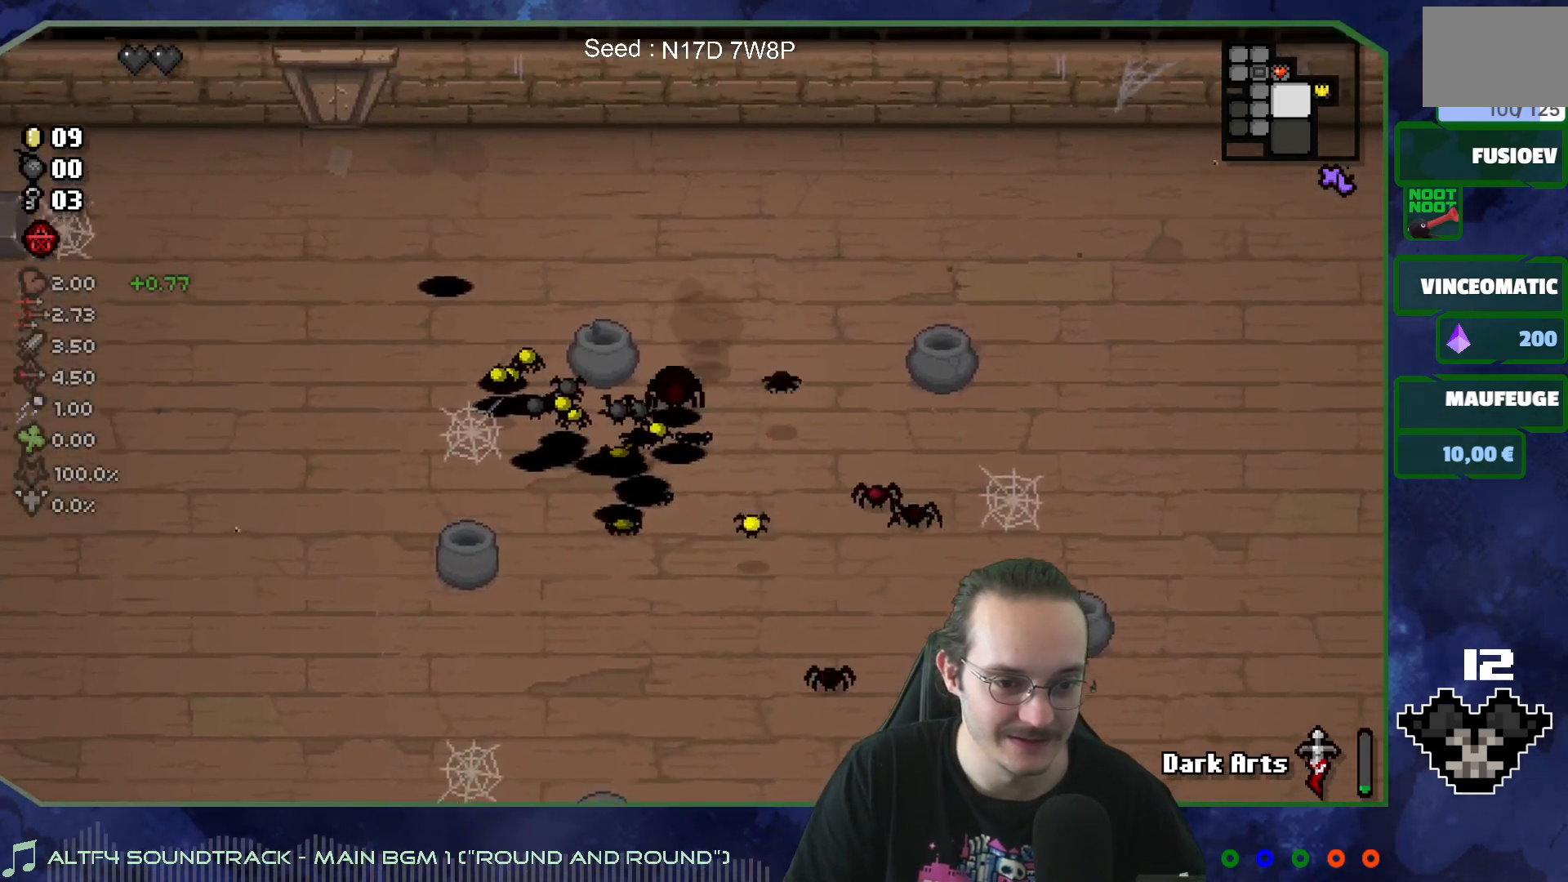
Gameplay with a controller (Xbox layout); each line is a JSON object with the inputs held at the frame after it. "events" lists button and stick changes between this image and that frame as [ms after this image, input, new state], when the widget could be followed in between. Not read: L3 R3.
{"buttons": [], "left_stick": "up", "right_stick": "down", "events": [[150, "left_stick", "up-right"], [150, "right_stick", "down"], [233, "left_stick", "center"], [417, "left_stick", "up"]]}
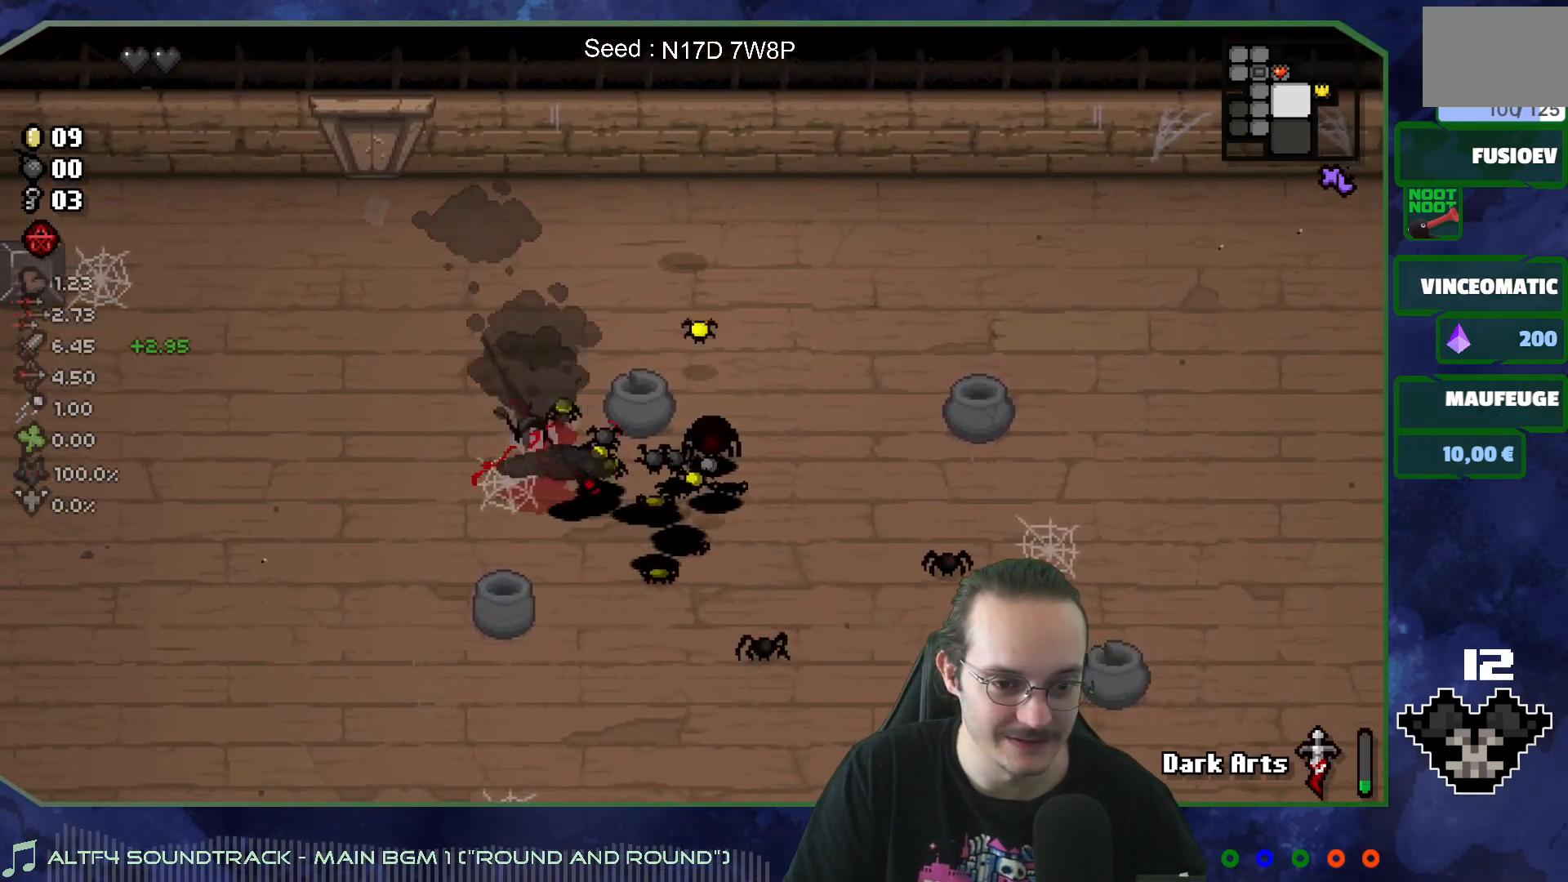
{"buttons": [], "left_stick": "left", "right_stick": "down", "events": [[67, "left_stick", "up-left"], [417, "left_stick", "left"]]}
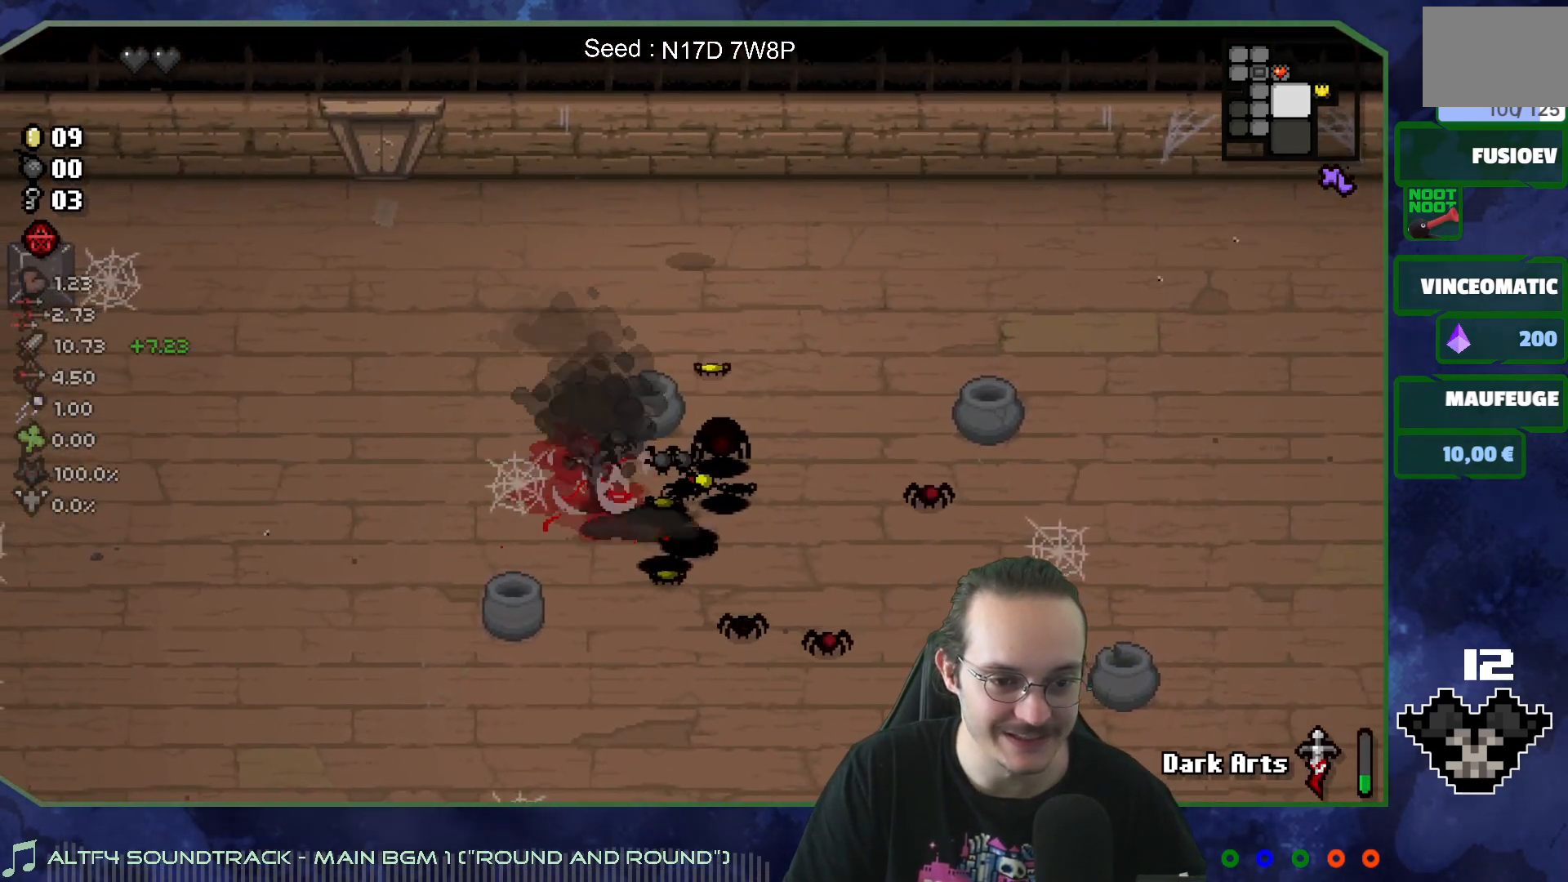
{"buttons": [], "left_stick": "center", "right_stick": "down", "events": [[283, "left_stick", "up-right"], [383, "left_stick", "center"]]}
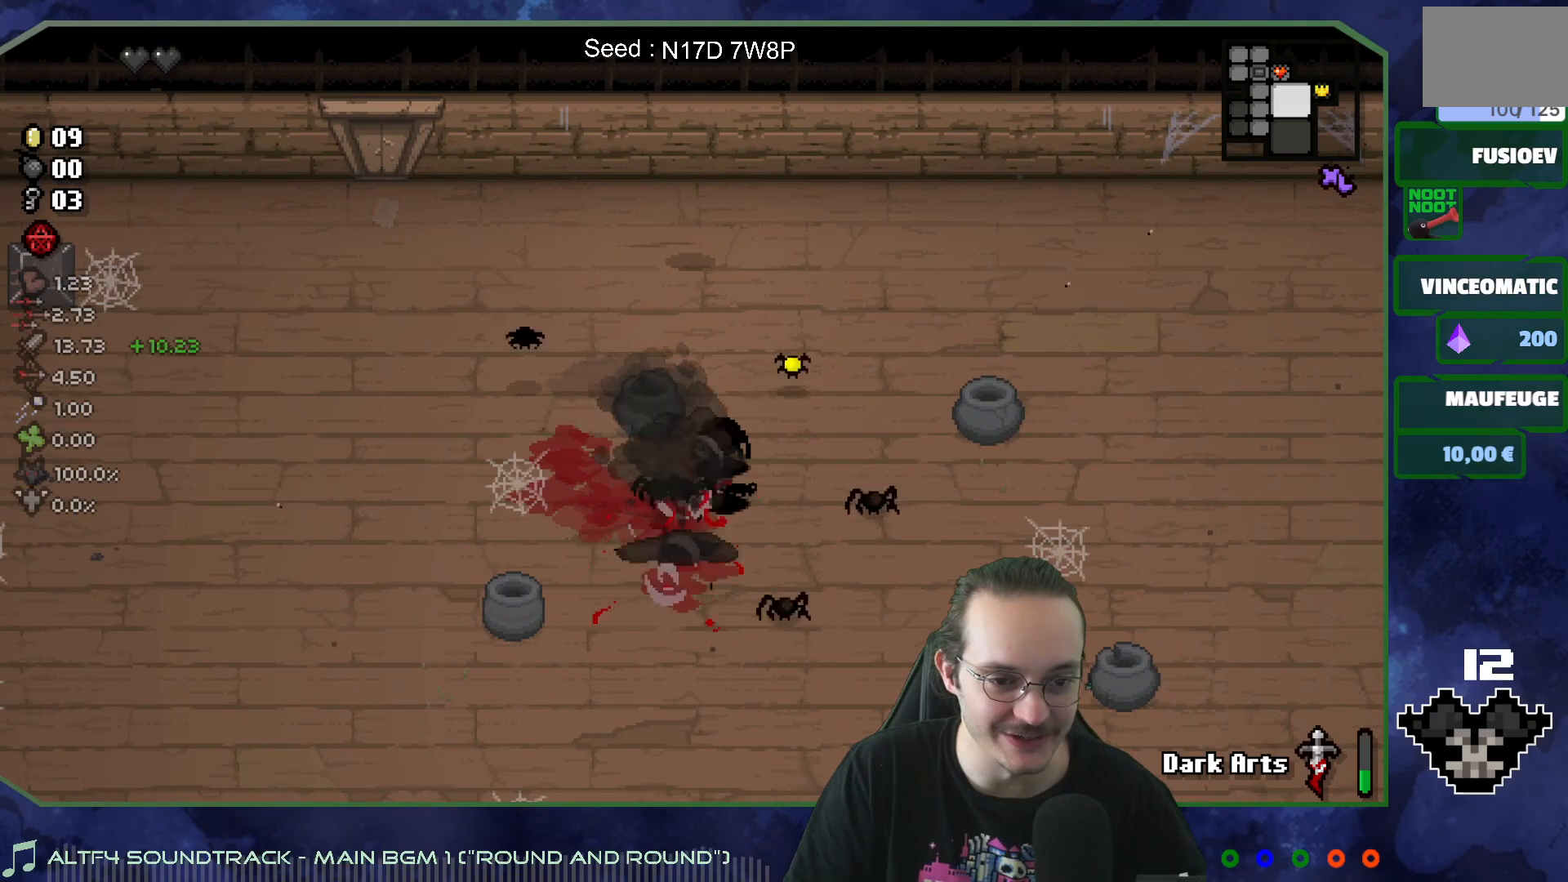
{"buttons": [], "left_stick": "up-right", "right_stick": "down", "events": [[33, "left_stick", "up"], [267, "left_stick", "up-right"]]}
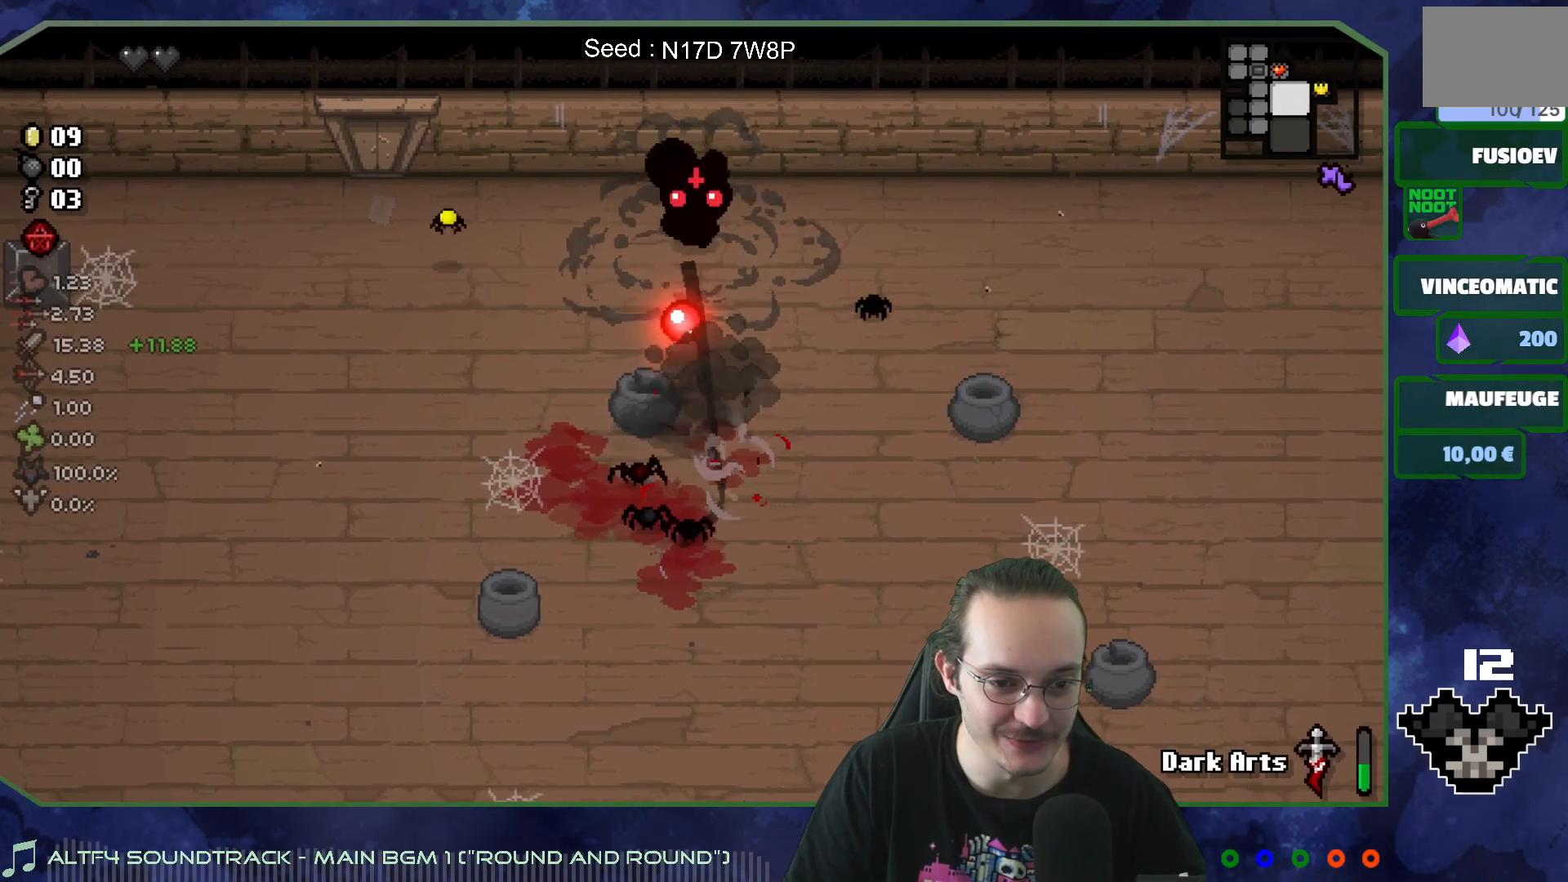
{"buttons": [], "left_stick": "up-right", "right_stick": "down", "events": []}
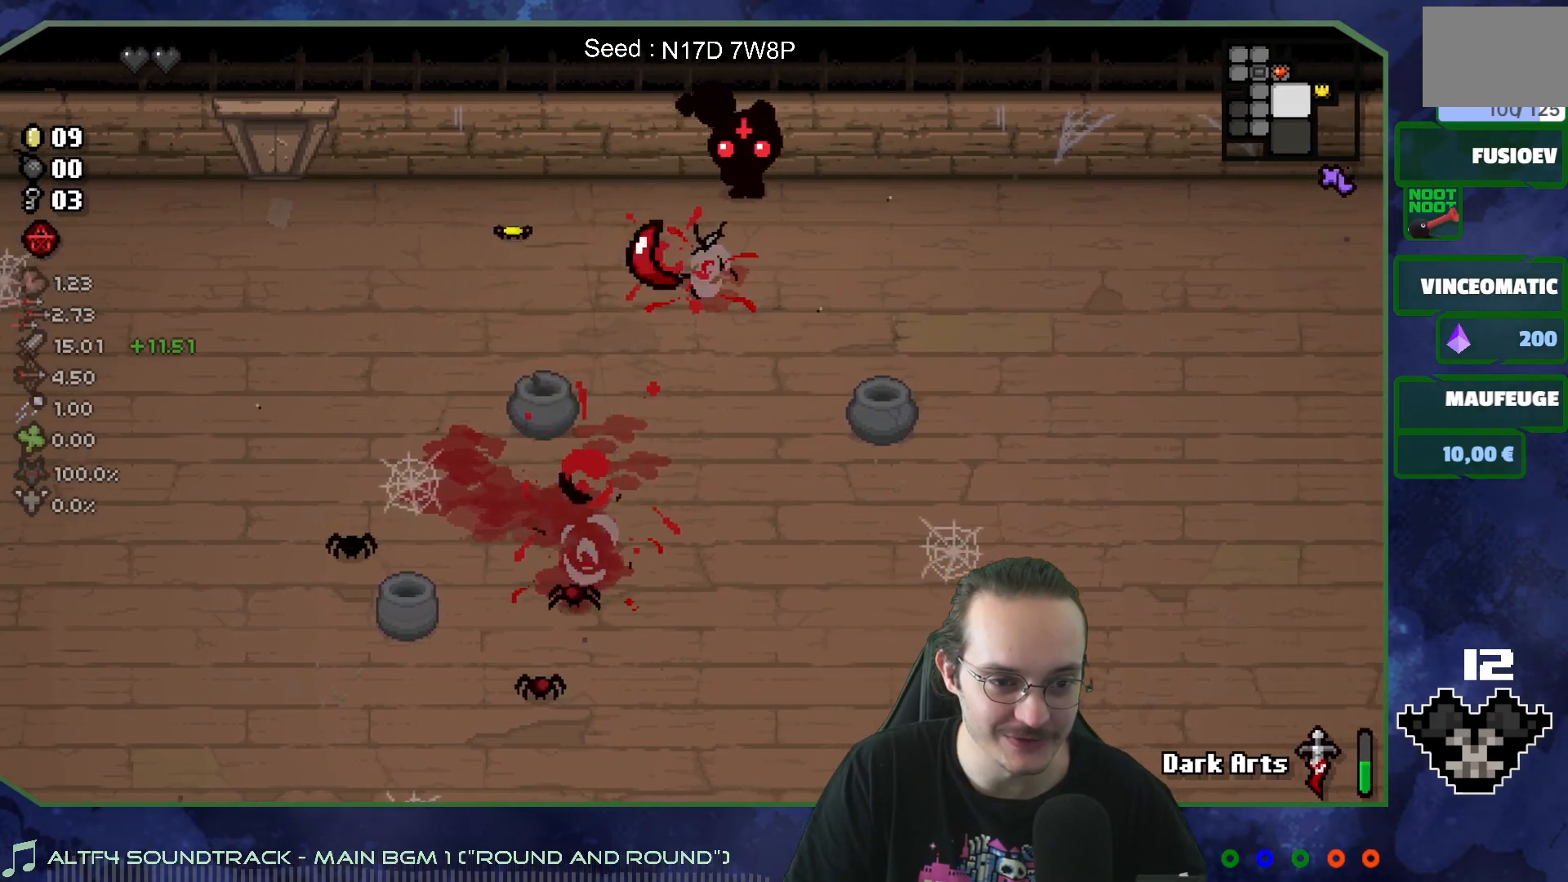
{"buttons": [], "left_stick": "left", "right_stick": "left", "events": [[67, "left_stick", "down-right"], [67, "right_stick", "down-left"], [183, "right_stick", "left"], [250, "left_stick", "right"], [433, "left_stick", "center"], [500, "left_stick", "left"]]}
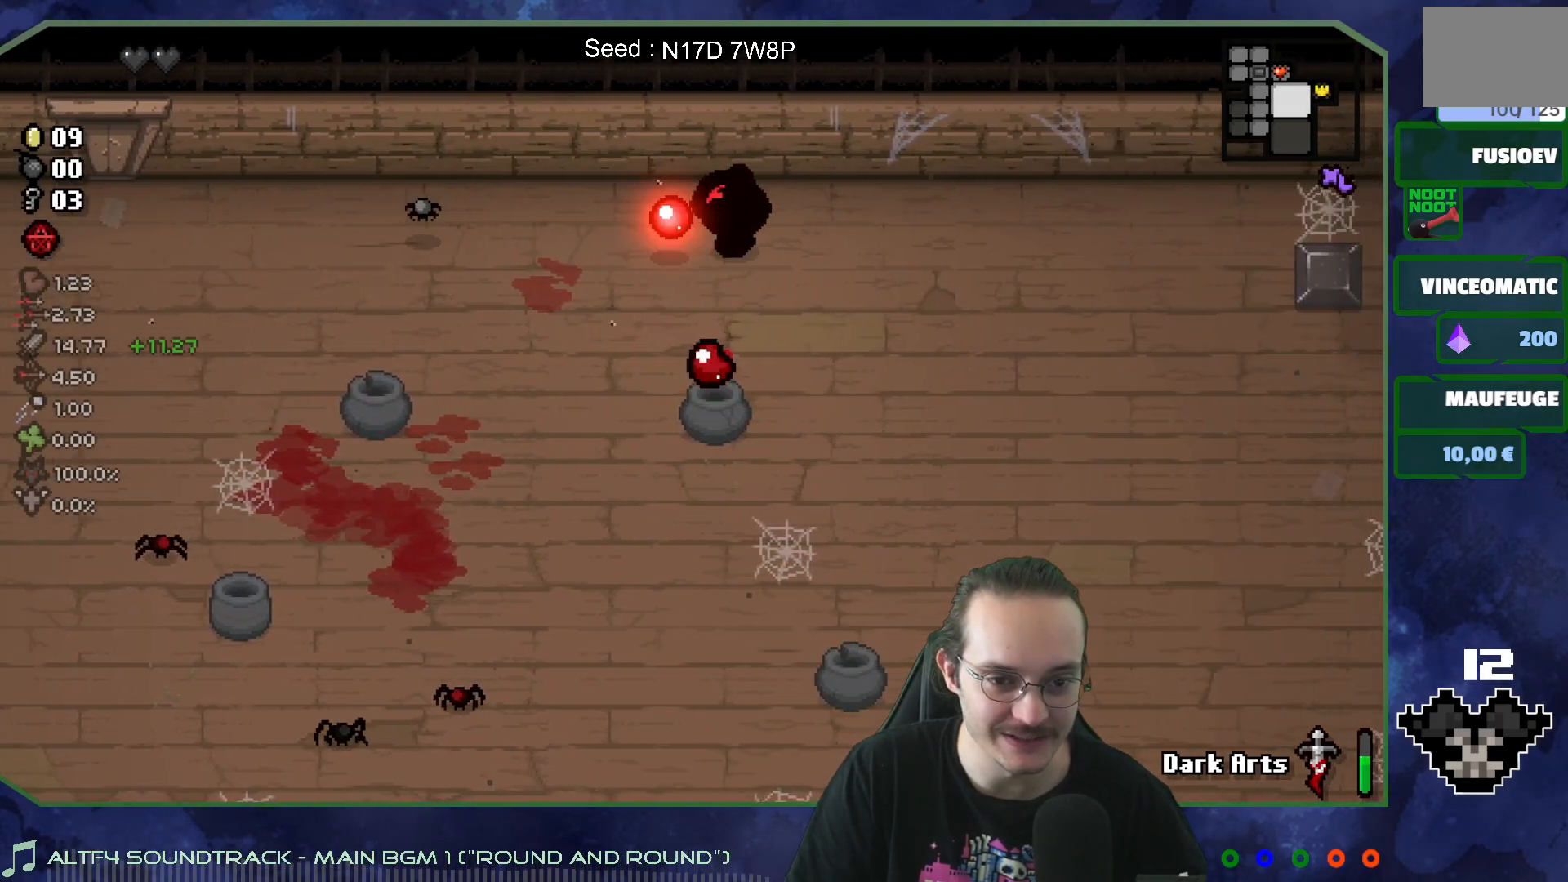
{"buttons": [], "left_stick": "left", "right_stick": "left", "events": [[217, "left_stick", "center"], [333, "left_stick", "left"]]}
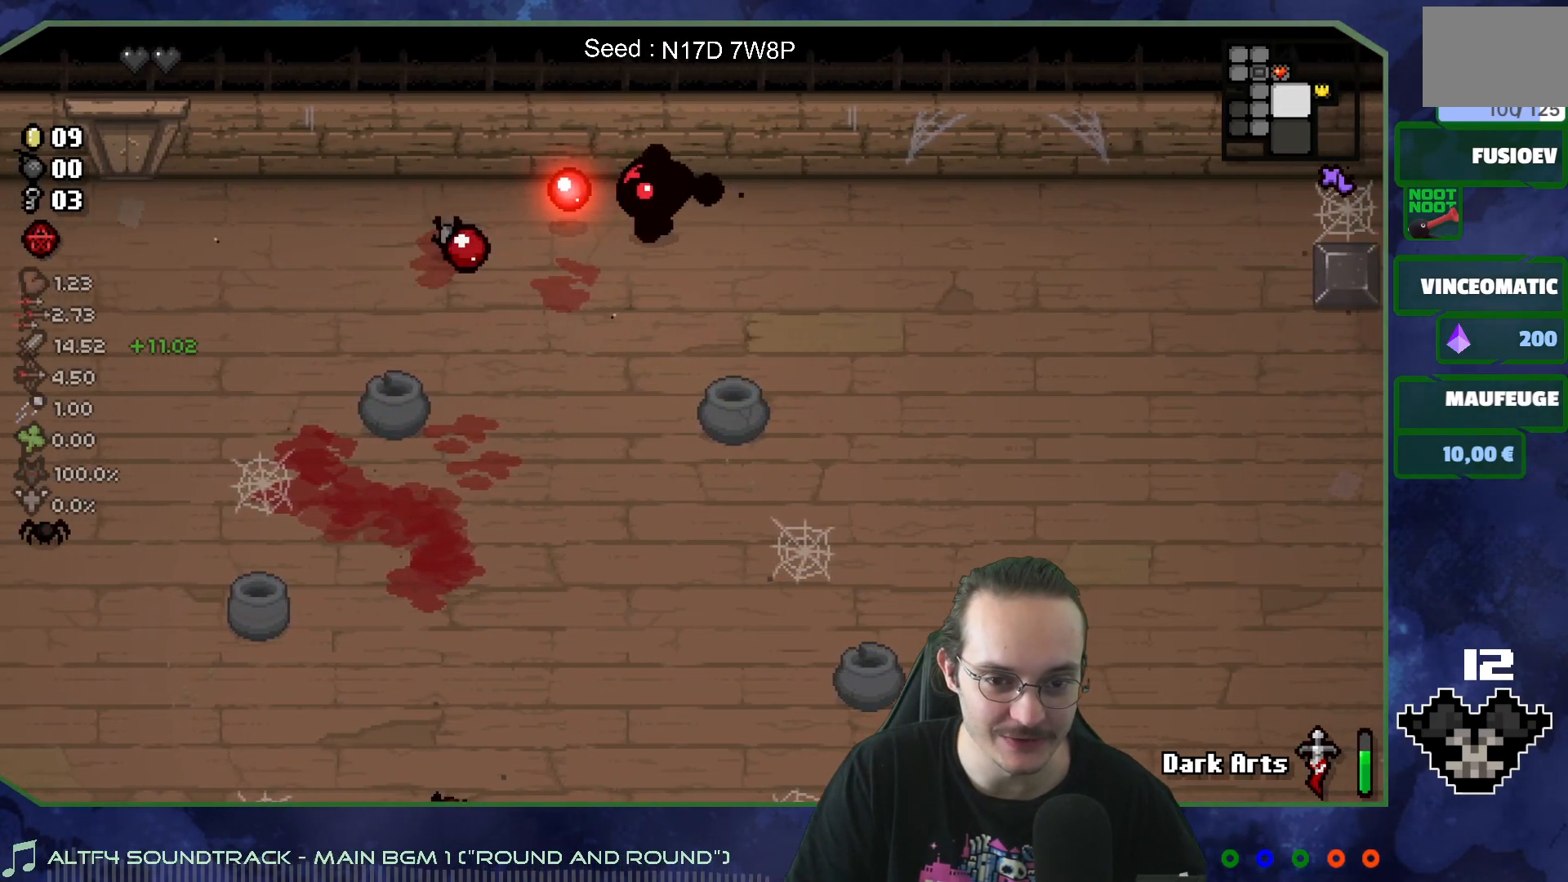
{"buttons": [], "left_stick": "down-left", "right_stick": "down", "events": [[117, "left_stick", "down"], [183, "right_stick", "center"], [317, "left_stick", "down-left"], [367, "right_stick", "down"]]}
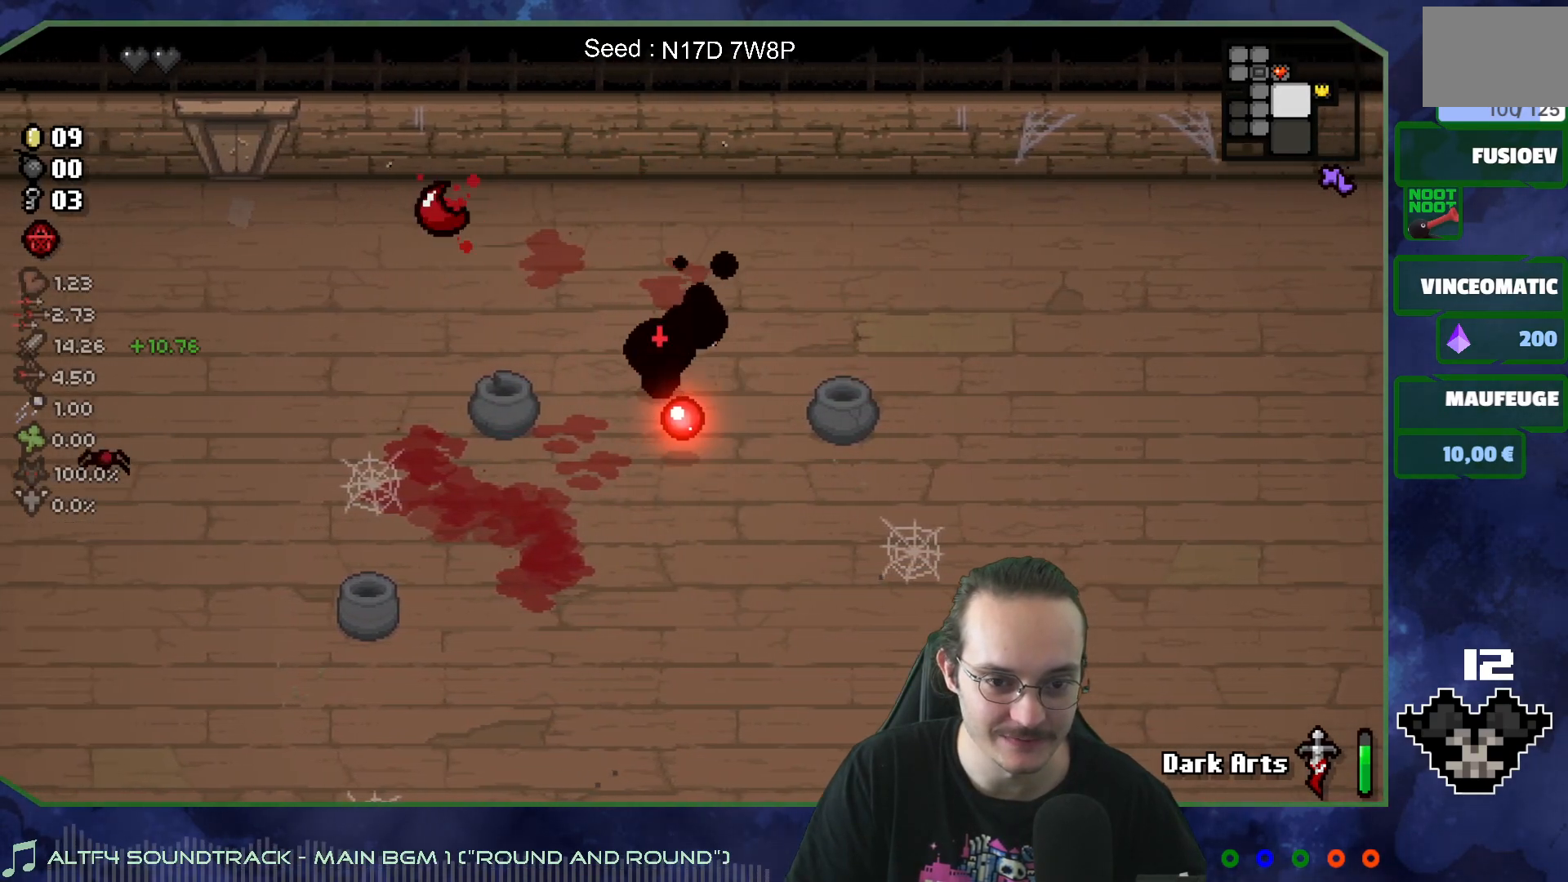
{"buttons": [], "left_stick": "left", "right_stick": "down", "events": [[150, "left_stick", "down-right"], [217, "left_stick", "center"], [267, "left_stick", "down-left"], [450, "left_stick", "left"]]}
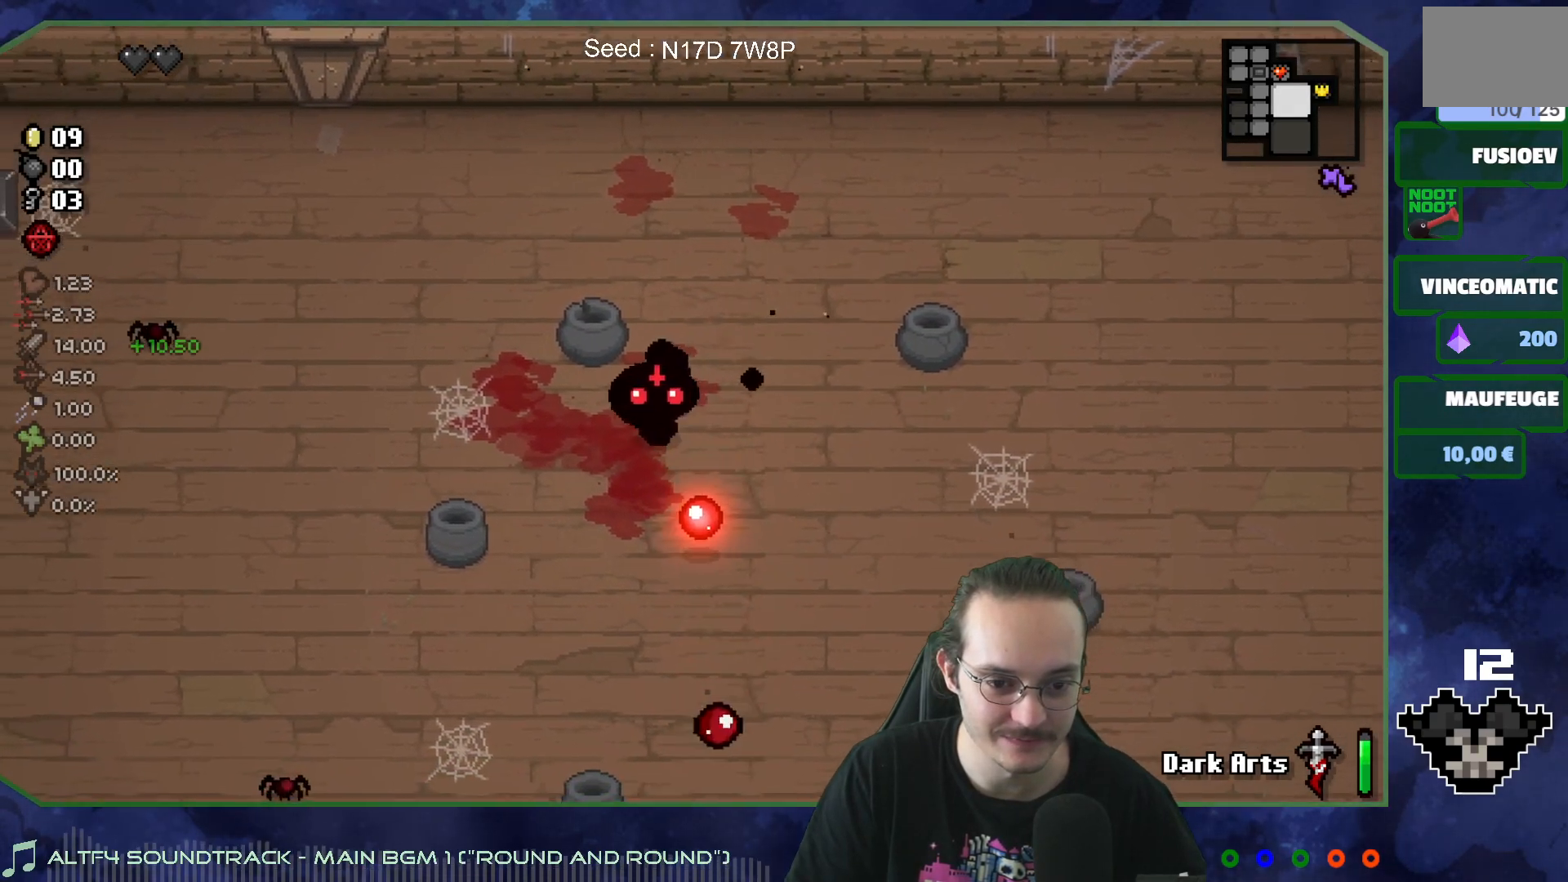
{"buttons": [], "left_stick": "up-left", "right_stick": "left", "events": [[50, "left_stick", "up-left"], [50, "right_stick", "left"]]}
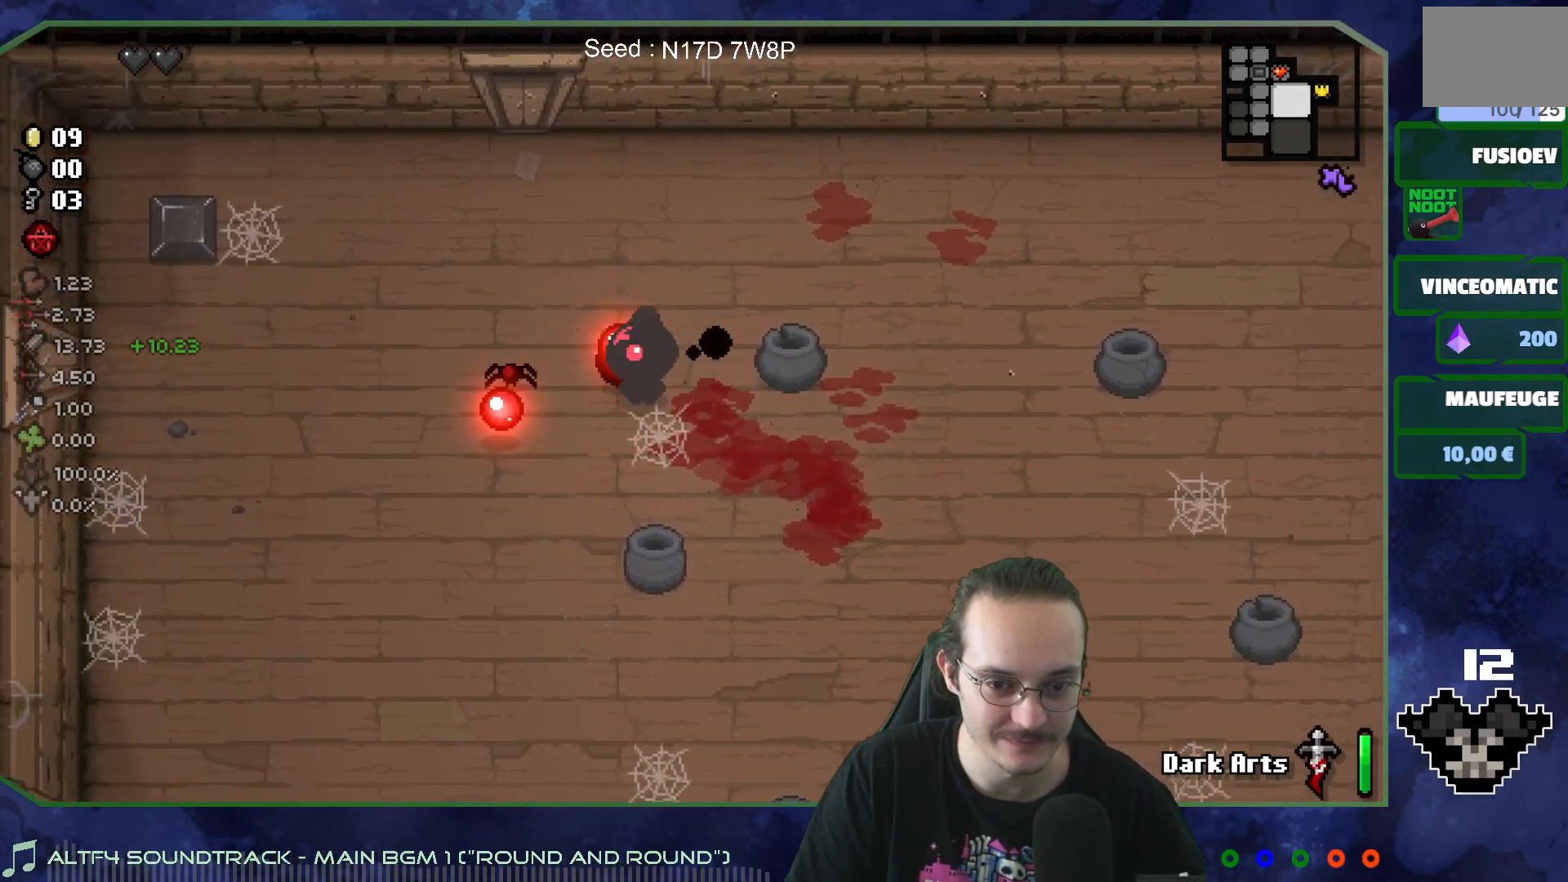
{"buttons": [], "left_stick": "down-left", "right_stick": "center", "events": [[17, "left_stick", "up-right"], [100, "left_stick", "right"], [333, "left_stick", "down-left"], [400, "right_stick", "center"]]}
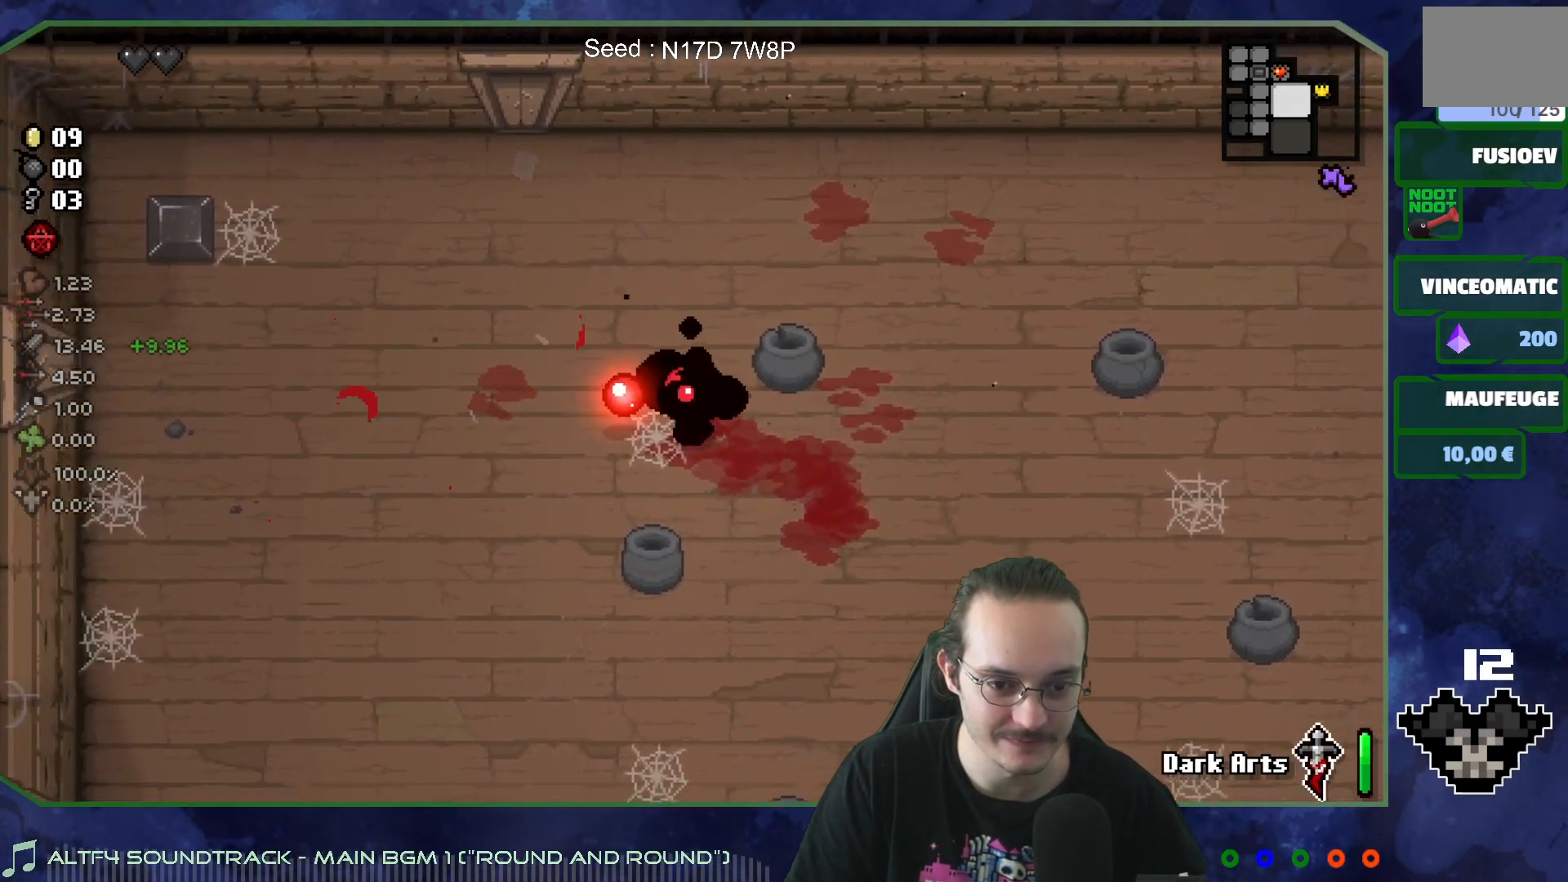
{"buttons": [], "left_stick": "down-left", "right_stick": "down", "events": [[50, "right_stick", "down"]]}
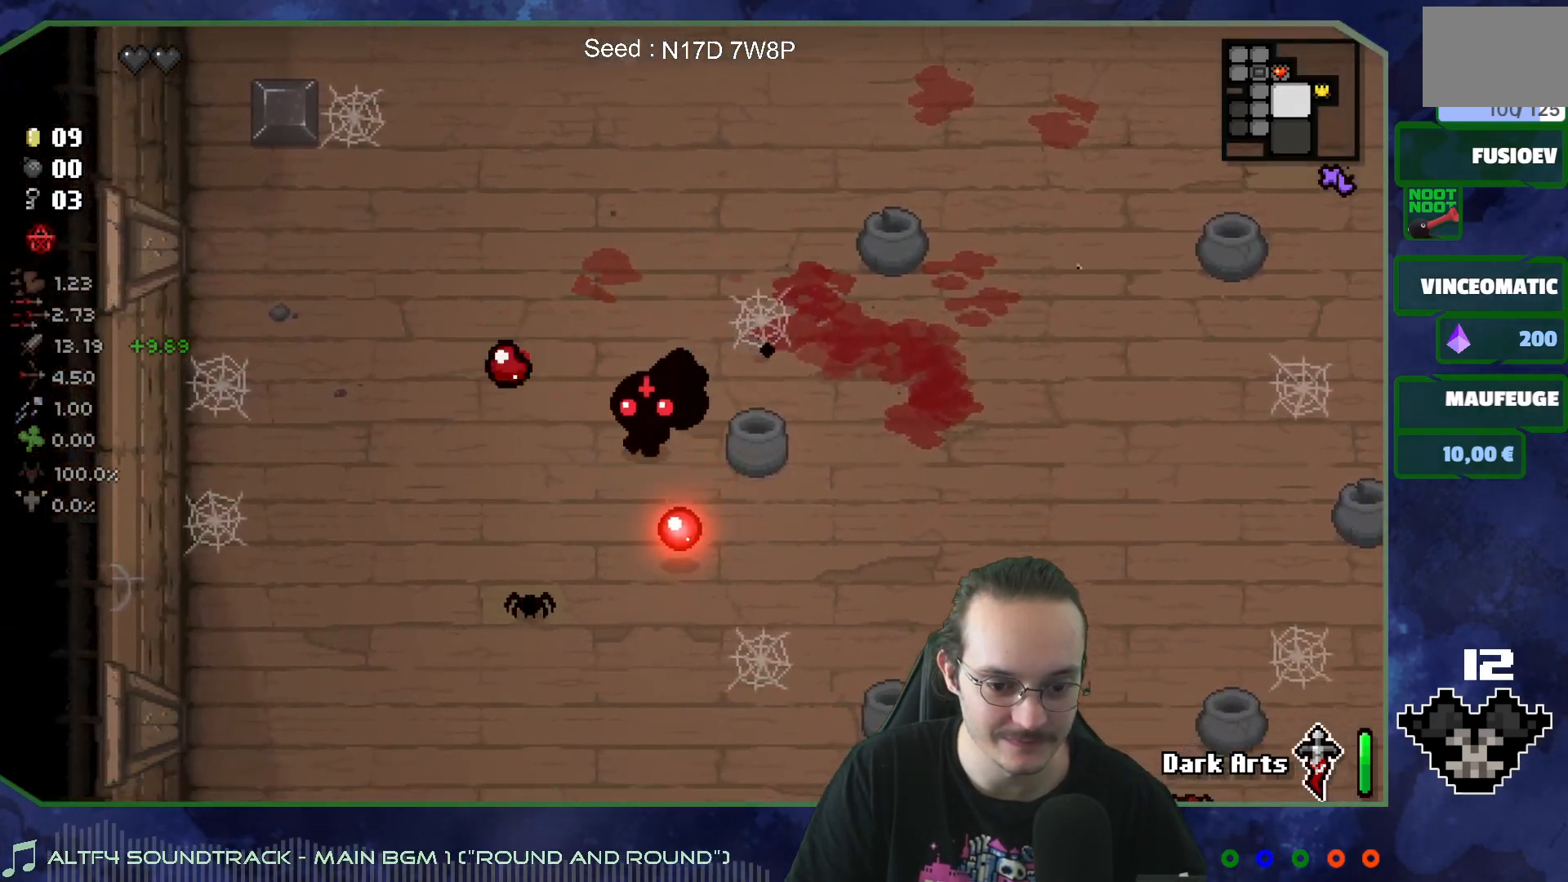
{"buttons": [], "left_stick": "center", "right_stick": "down", "events": [[50, "left_stick", "up-left"], [200, "left_stick", "up"], [317, "left_stick", "center"]]}
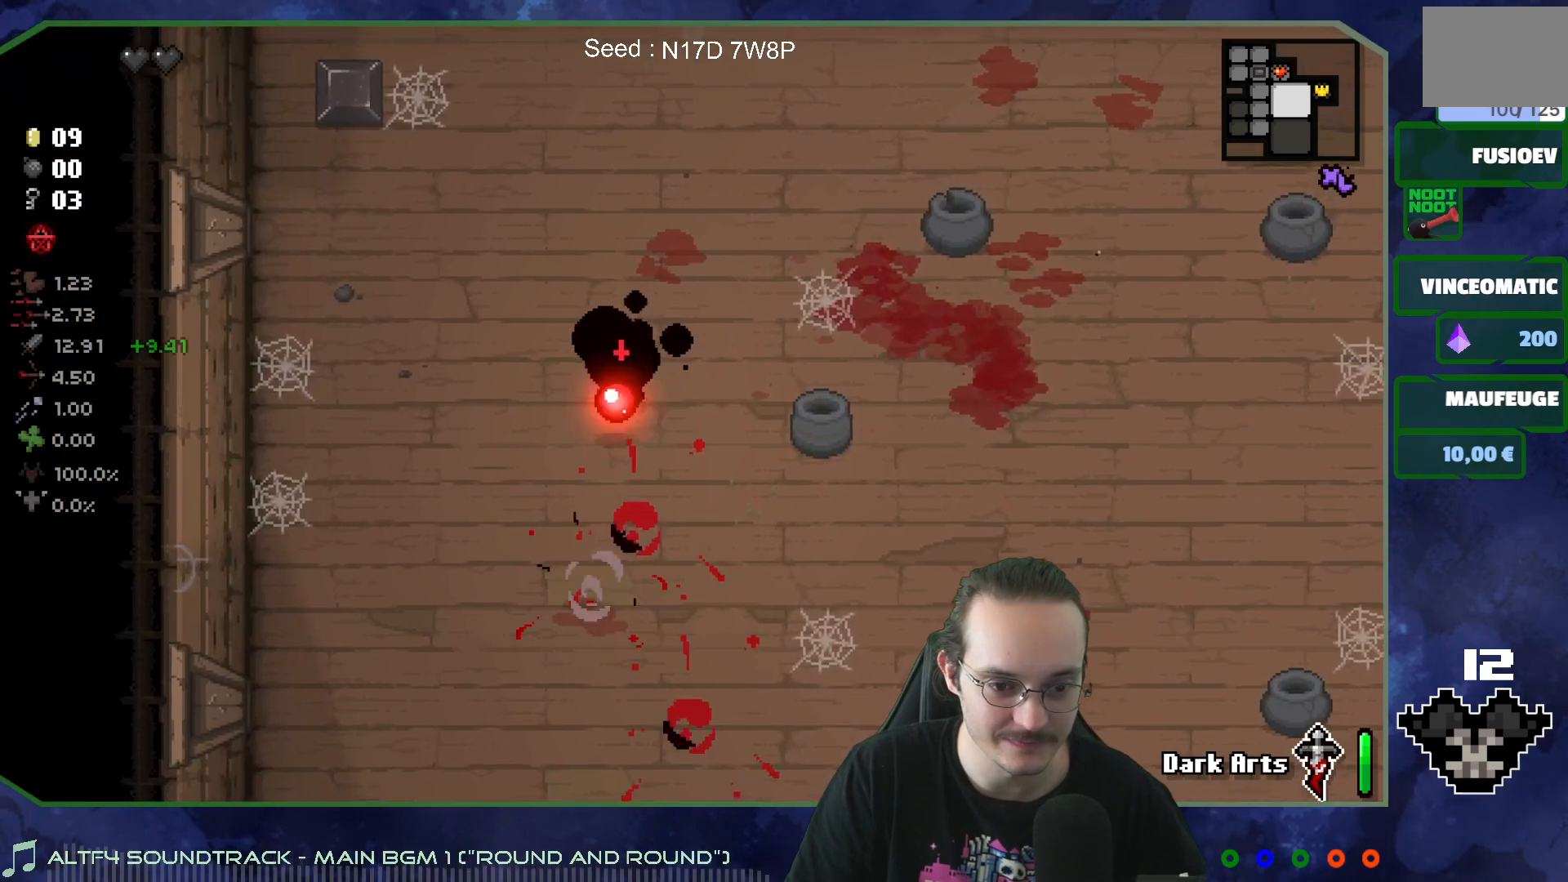
{"buttons": [], "left_stick": "down", "right_stick": "down-right", "events": [[17, "left_stick", "right"], [67, "left_stick", "down-right"], [217, "right_stick", "center"], [300, "left_stick", "down"], [350, "right_stick", "down"], [450, "right_stick", "down-right"]]}
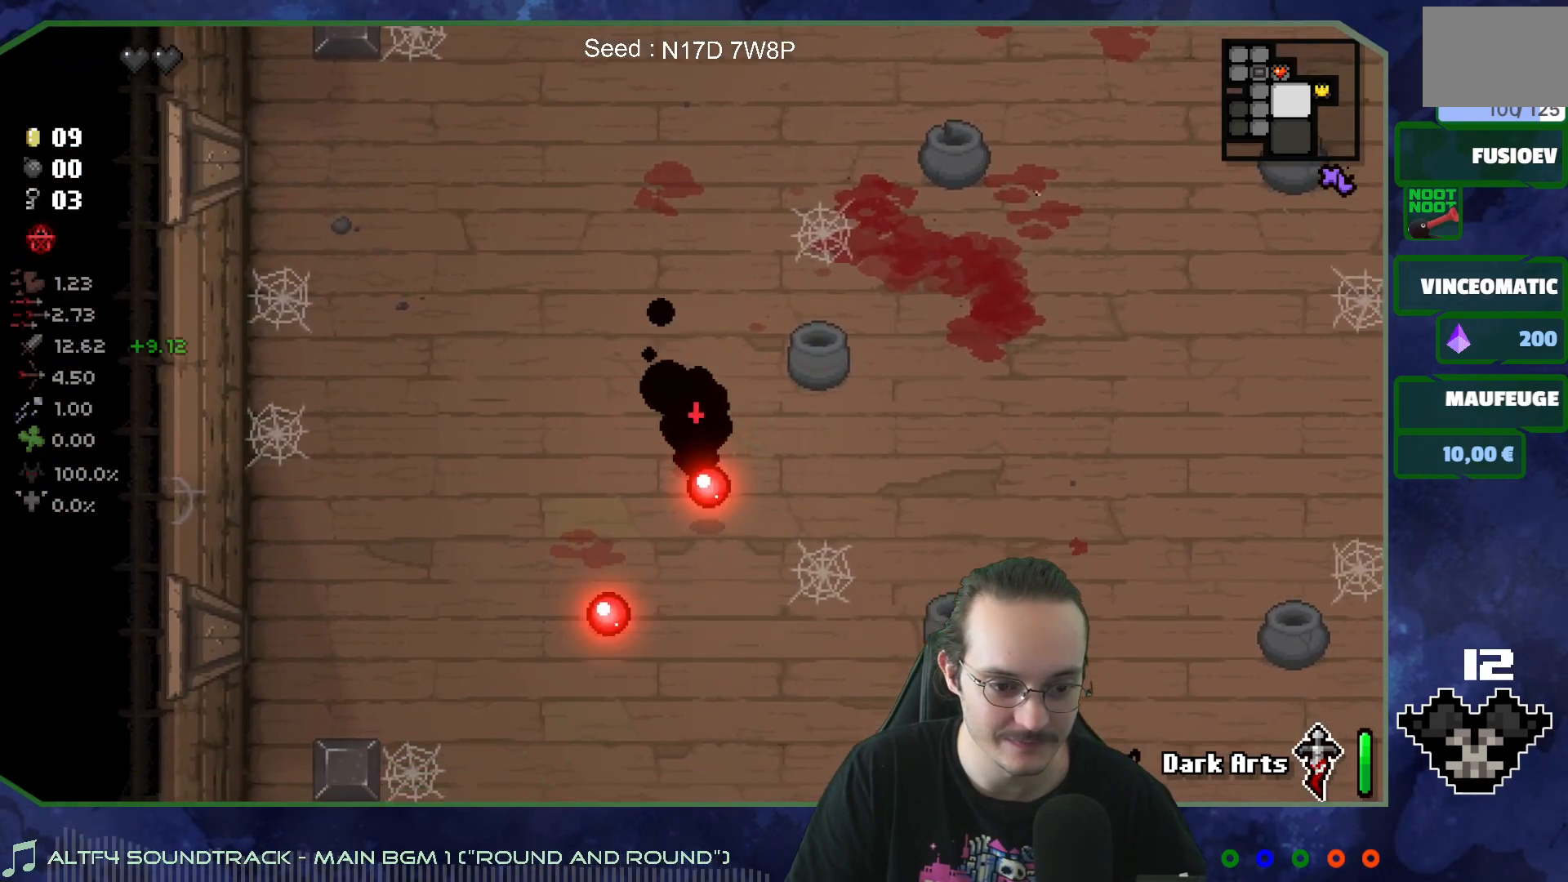
{"buttons": [], "left_stick": "down-right", "right_stick": "right", "events": [[217, "left_stick", "right"], [317, "left_stick", "down-right"], [433, "right_stick", "right"]]}
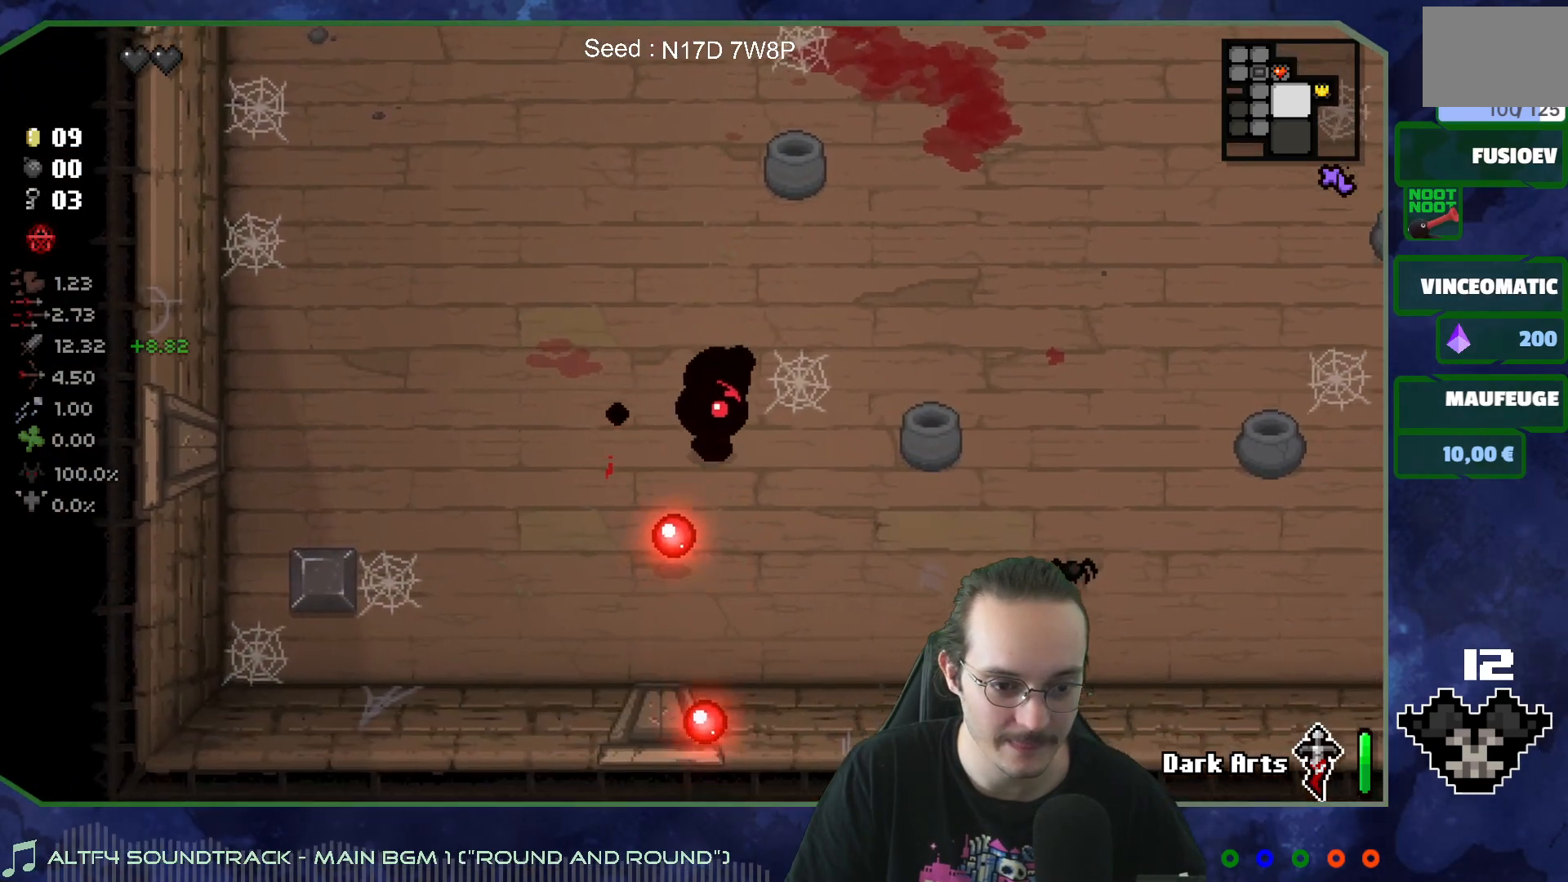
{"buttons": [], "left_stick": "right", "right_stick": "right", "events": [[250, "left_stick", "center"], [383, "left_stick", "right"]]}
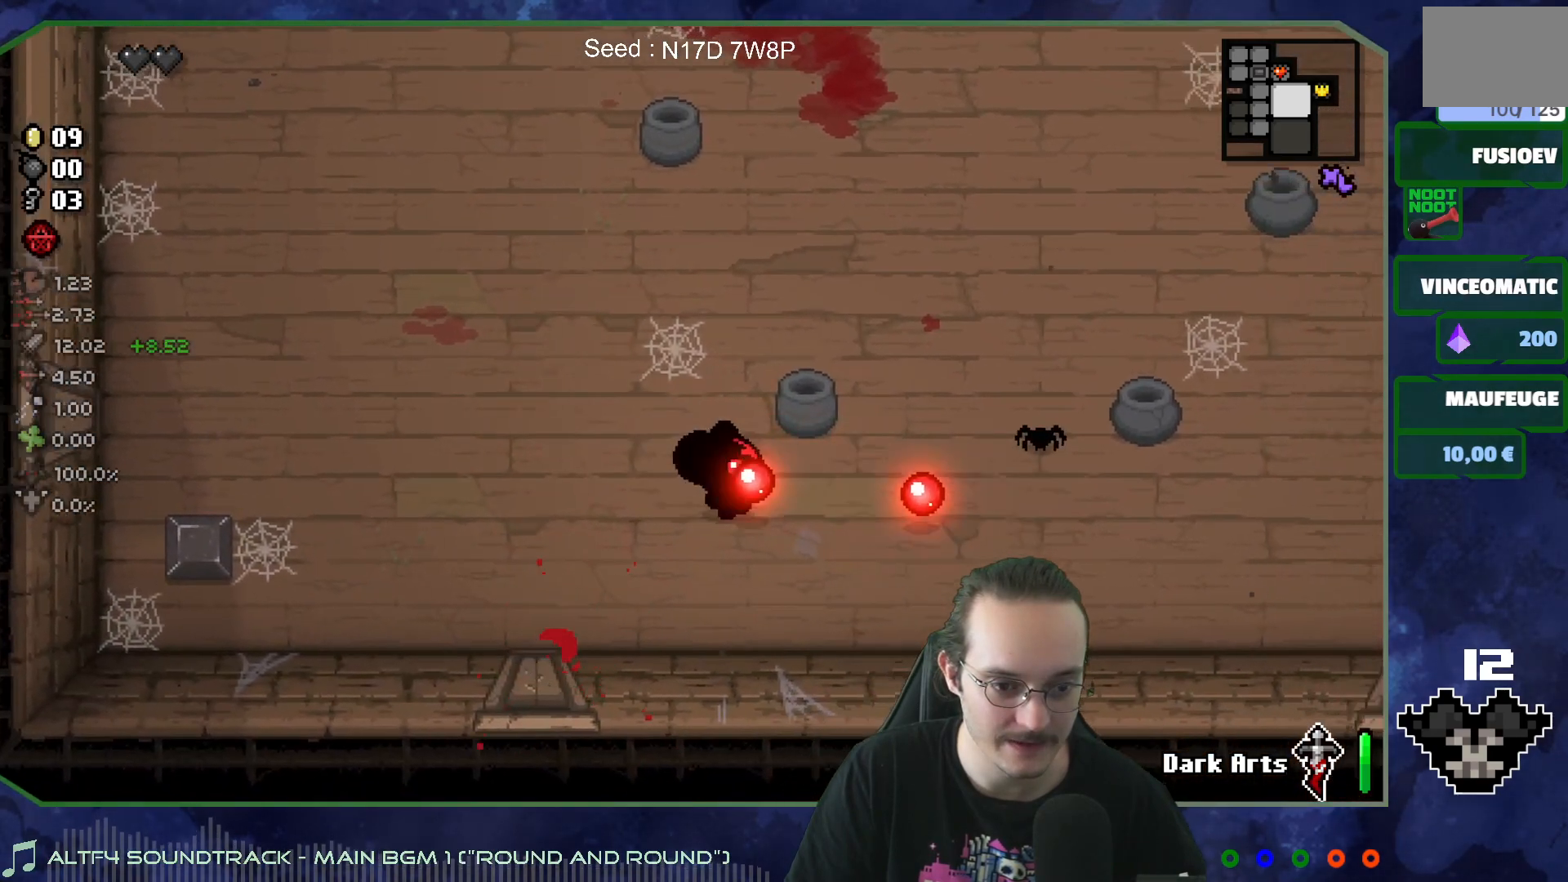
{"buttons": [], "left_stick": "down-left", "right_stick": "right", "events": [[300, "left_stick", "center"], [367, "left_stick", "down-left"]]}
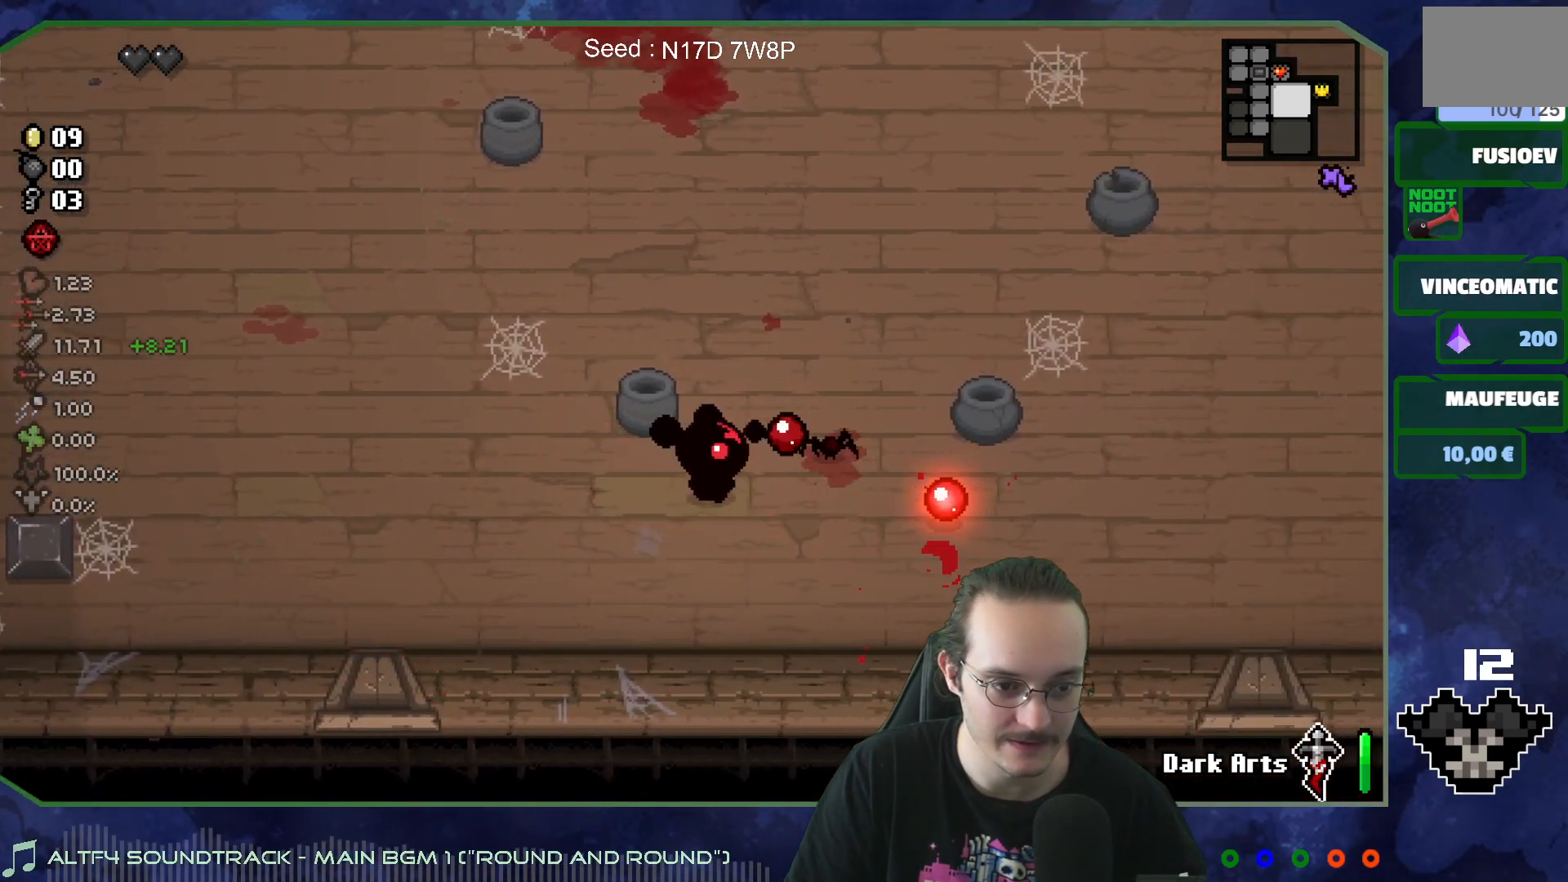
{"buttons": [], "left_stick": "up-right", "right_stick": "center", "events": [[17, "right_stick", "center"], [117, "left_stick", "down-right"], [383, "left_stick", "up-right"]]}
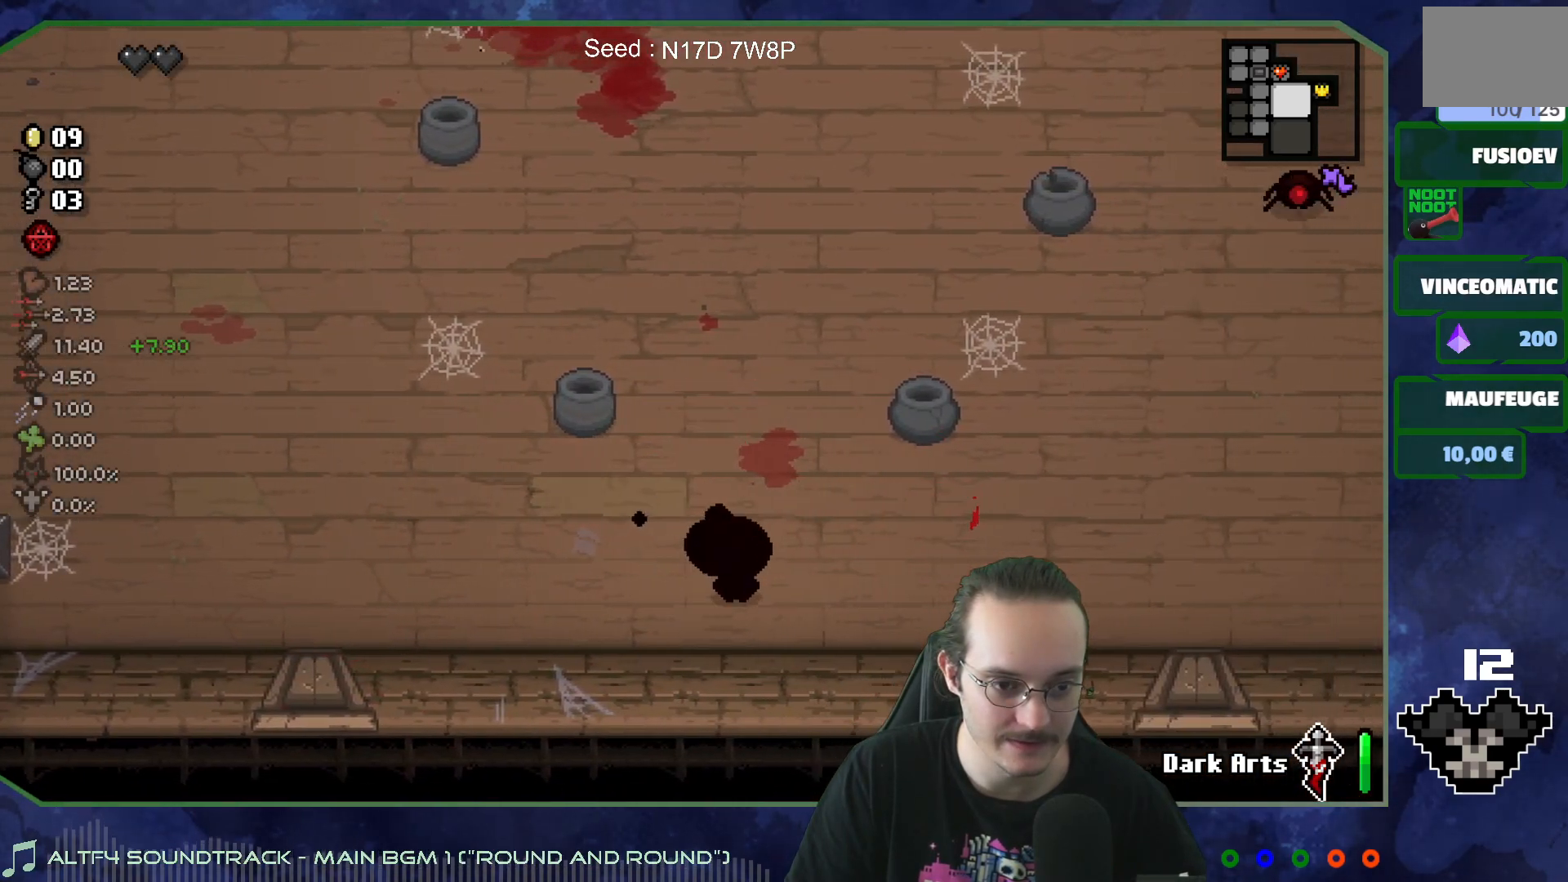
{"buttons": [], "left_stick": "up-right", "right_stick": "center", "events": []}
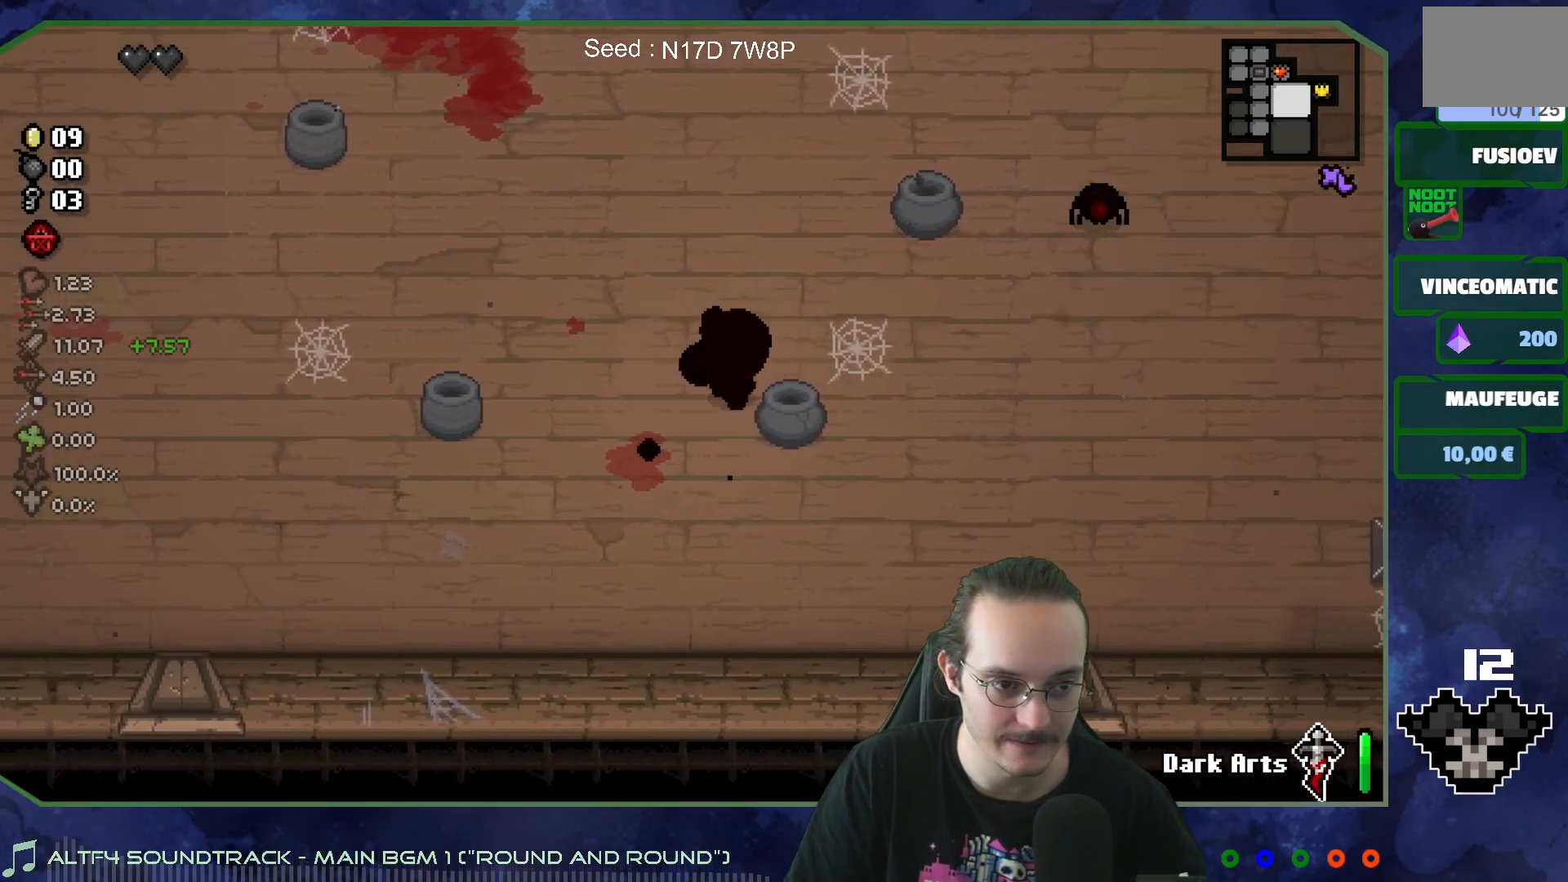
{"buttons": [], "left_stick": "down-right", "right_stick": "center", "events": [[33, "right_stick", "right"], [217, "left_stick", "down-right"], [350, "right_stick", "center"]]}
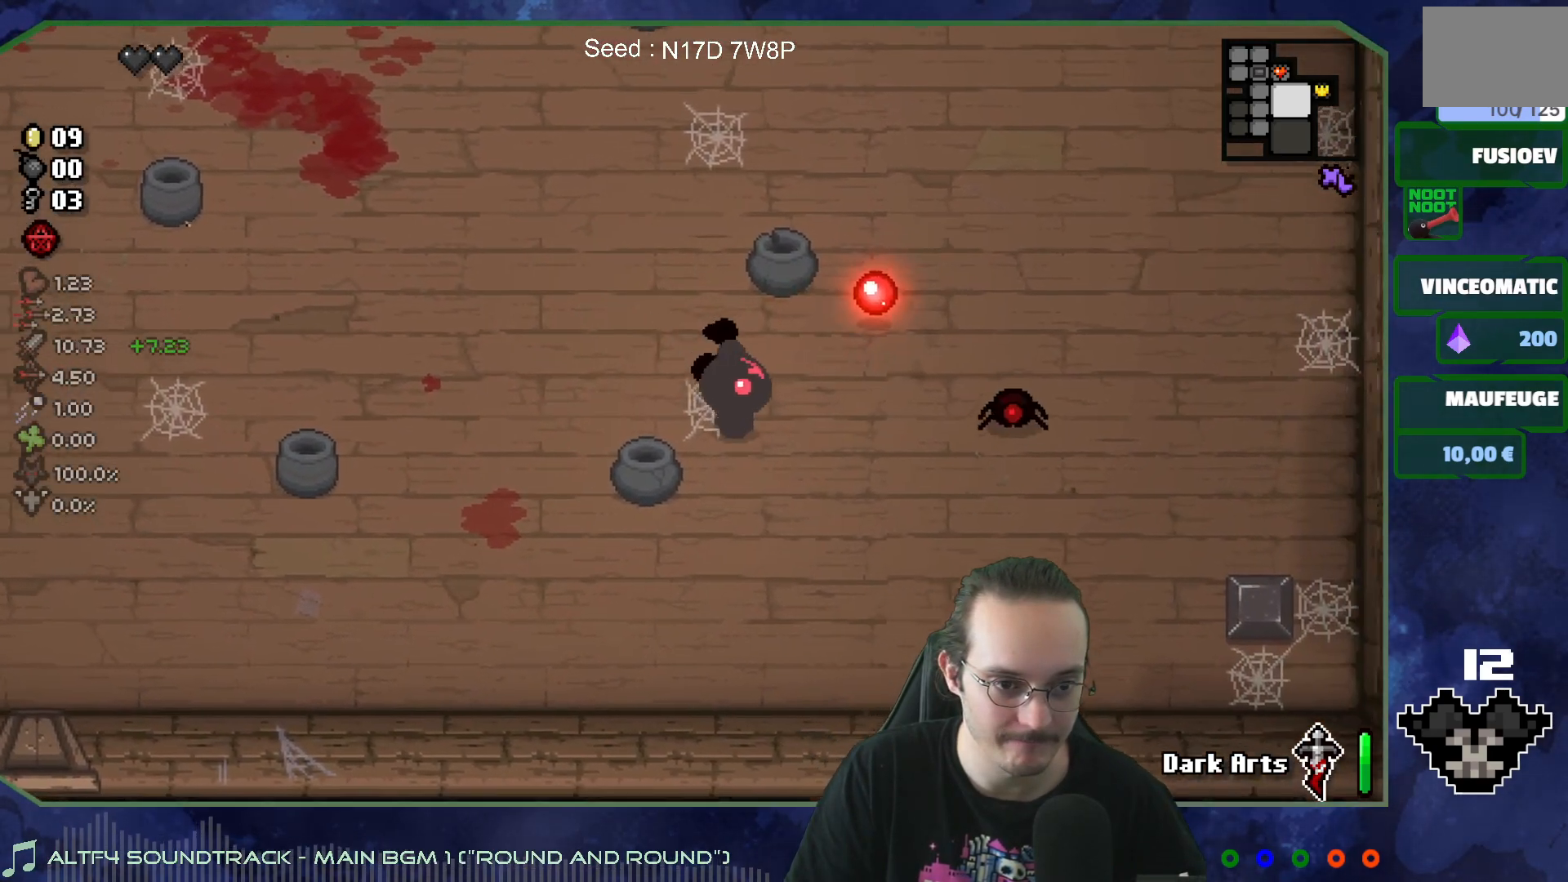
{"buttons": [], "left_stick": "right", "right_stick": "center", "events": [[133, "left_stick", "up-right"], [250, "left_stick", "right"]]}
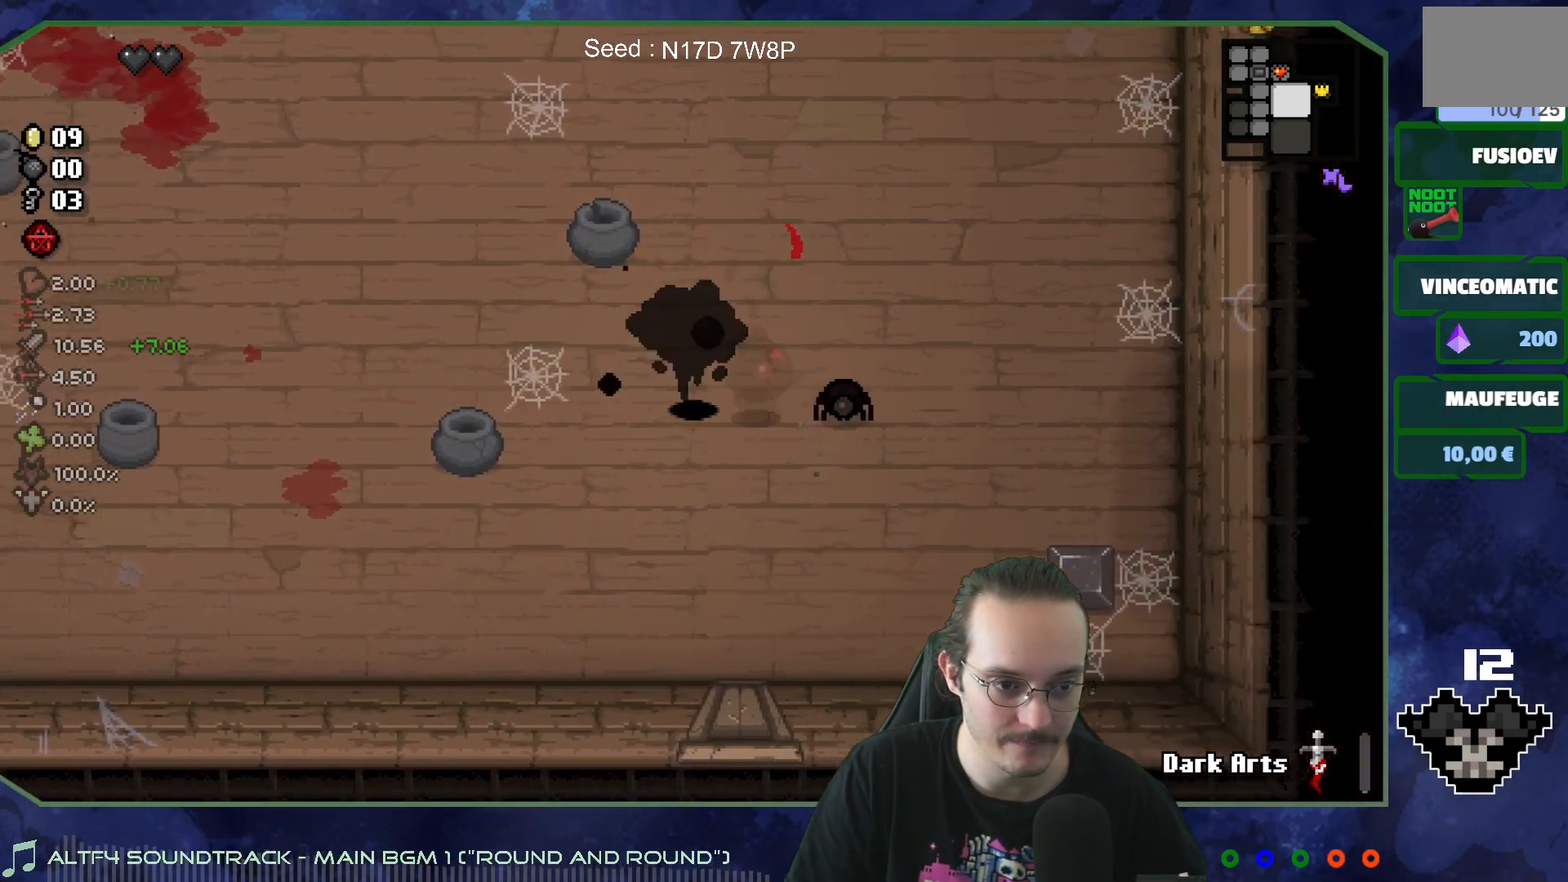
{"buttons": [], "left_stick": "center", "right_stick": "left", "events": [[233, "right_stick", "left"], [283, "left_stick", "center"]]}
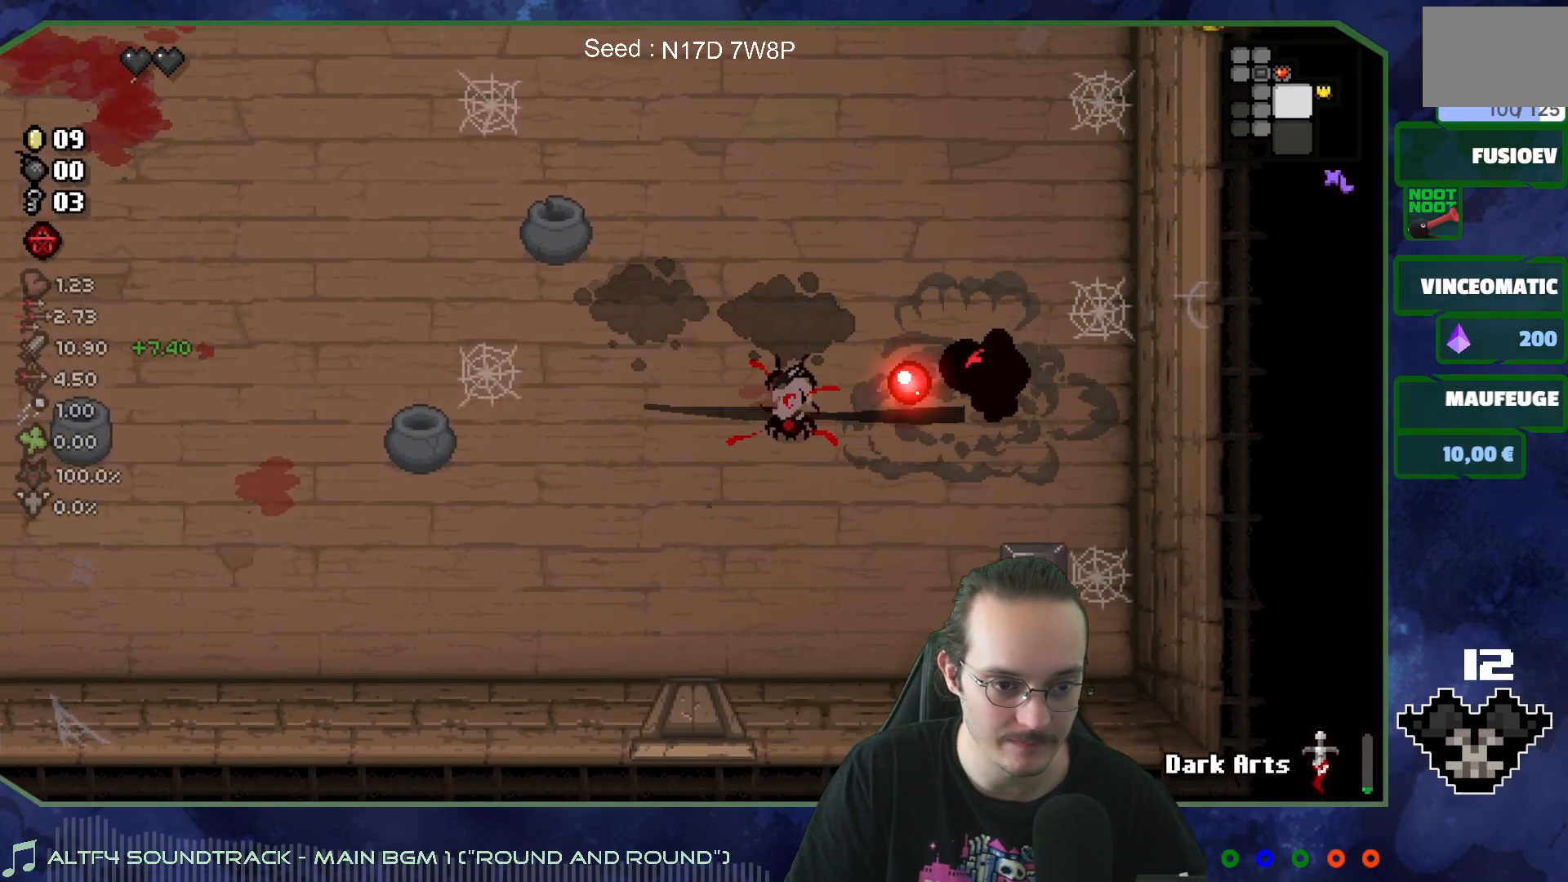
{"buttons": [], "left_stick": "right", "right_stick": "left", "events": [[17, "left_stick", "right"], [233, "left_stick", "center"], [350, "left_stick", "up-left"], [500, "left_stick", "right"]]}
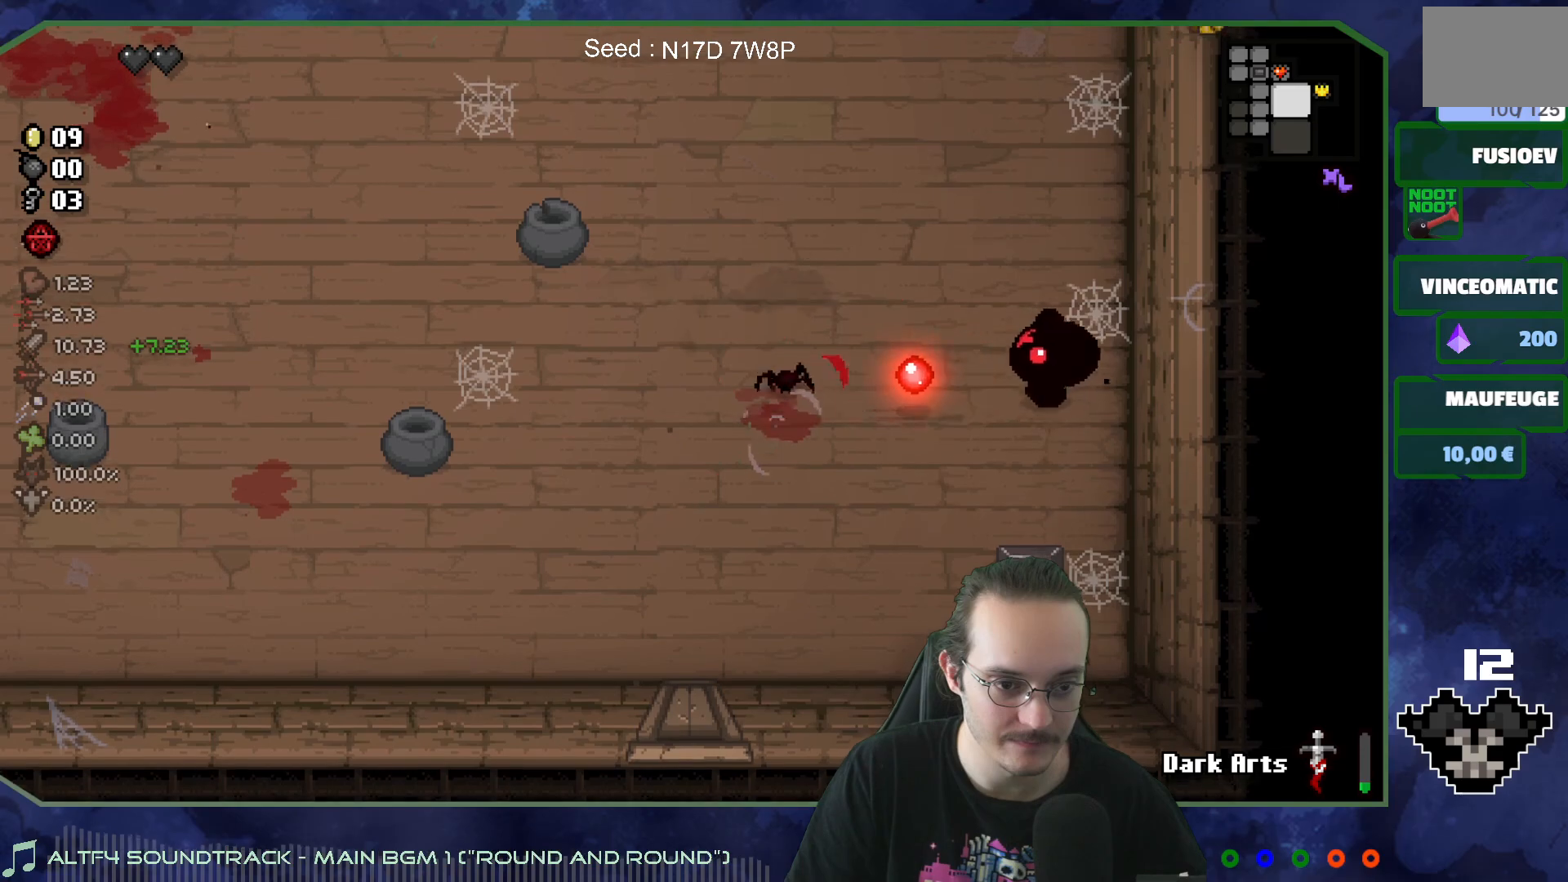
{"buttons": [], "left_stick": "up-left", "right_stick": "left", "events": [[217, "left_stick", "up"], [267, "left_stick", "up-left"]]}
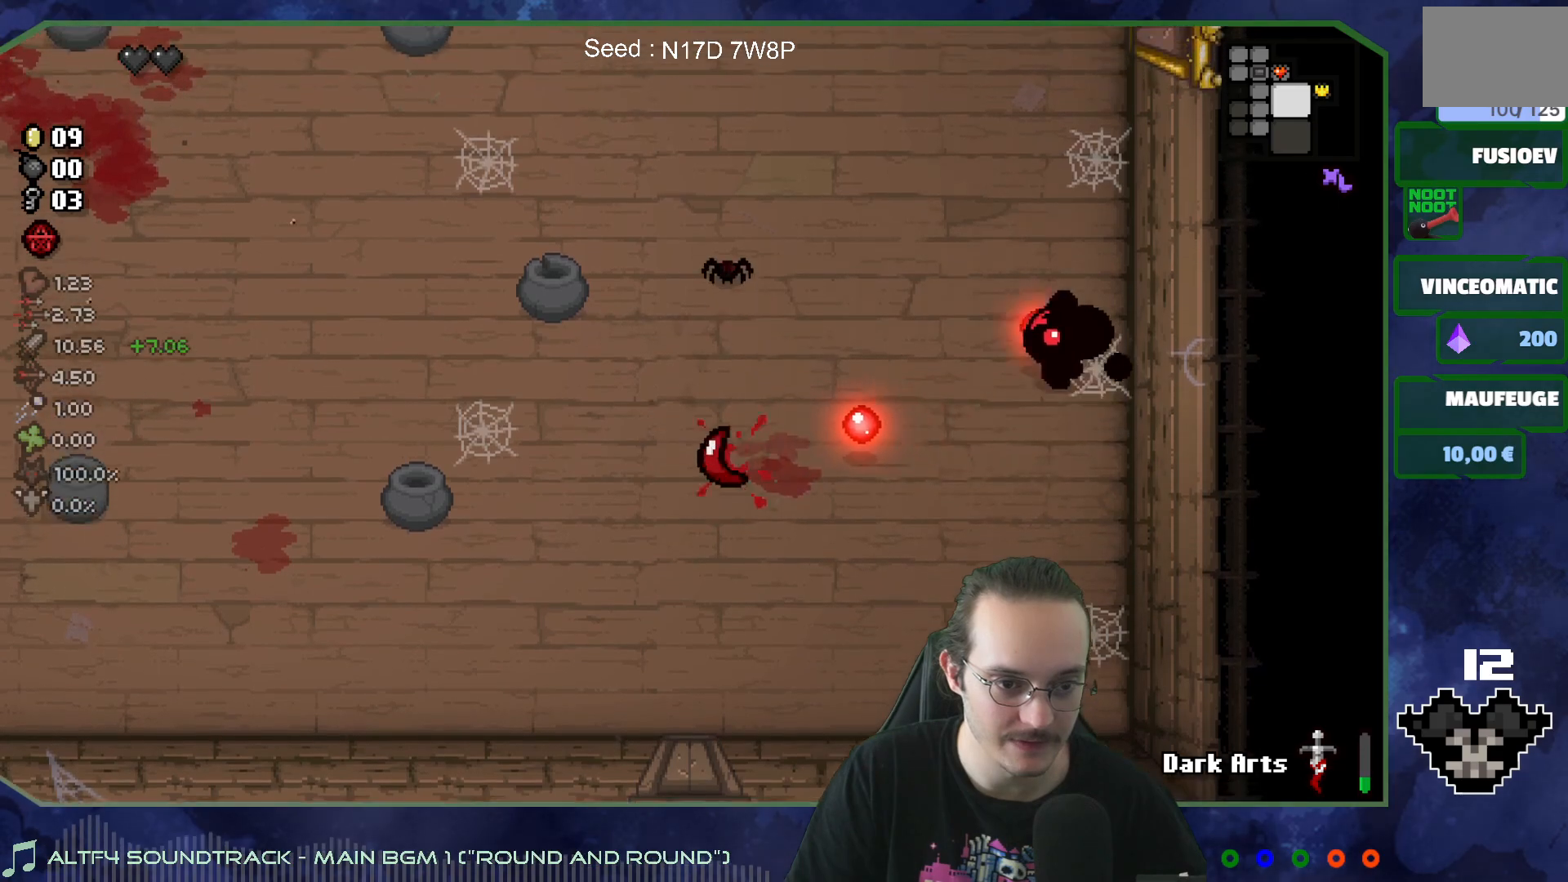
{"buttons": [], "left_stick": "up-right", "right_stick": "left", "events": [[333, "left_stick", "center"], [383, "left_stick", "right"], [500, "left_stick", "up-right"]]}
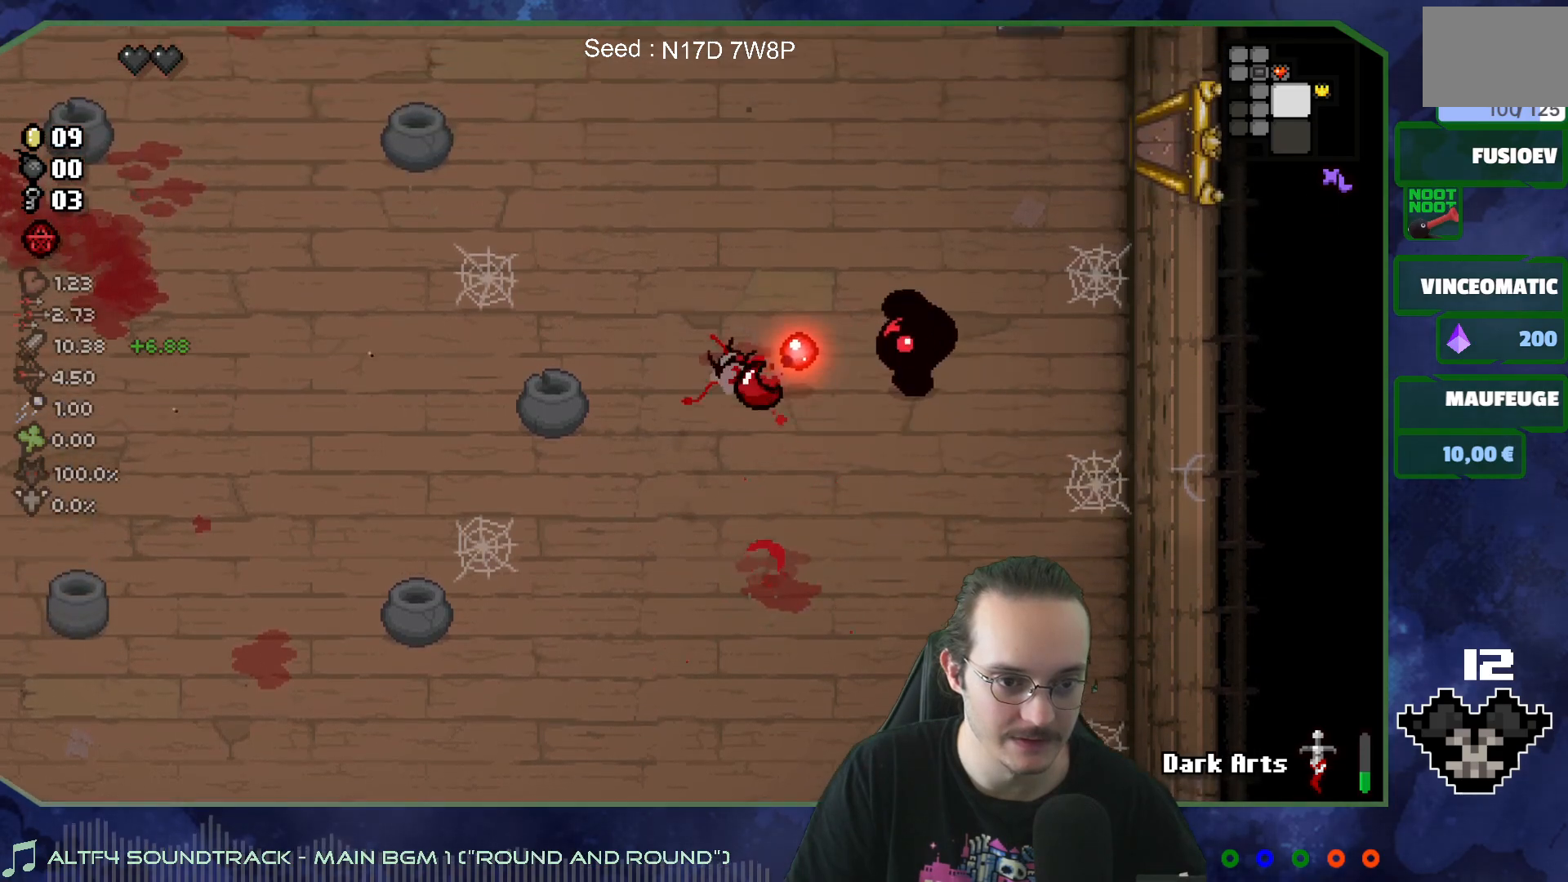
{"buttons": [], "left_stick": "left", "right_stick": "center", "events": [[100, "left_stick", "up"], [200, "left_stick", "up-left"], [233, "right_stick", "center"], [483, "left_stick", "left"]]}
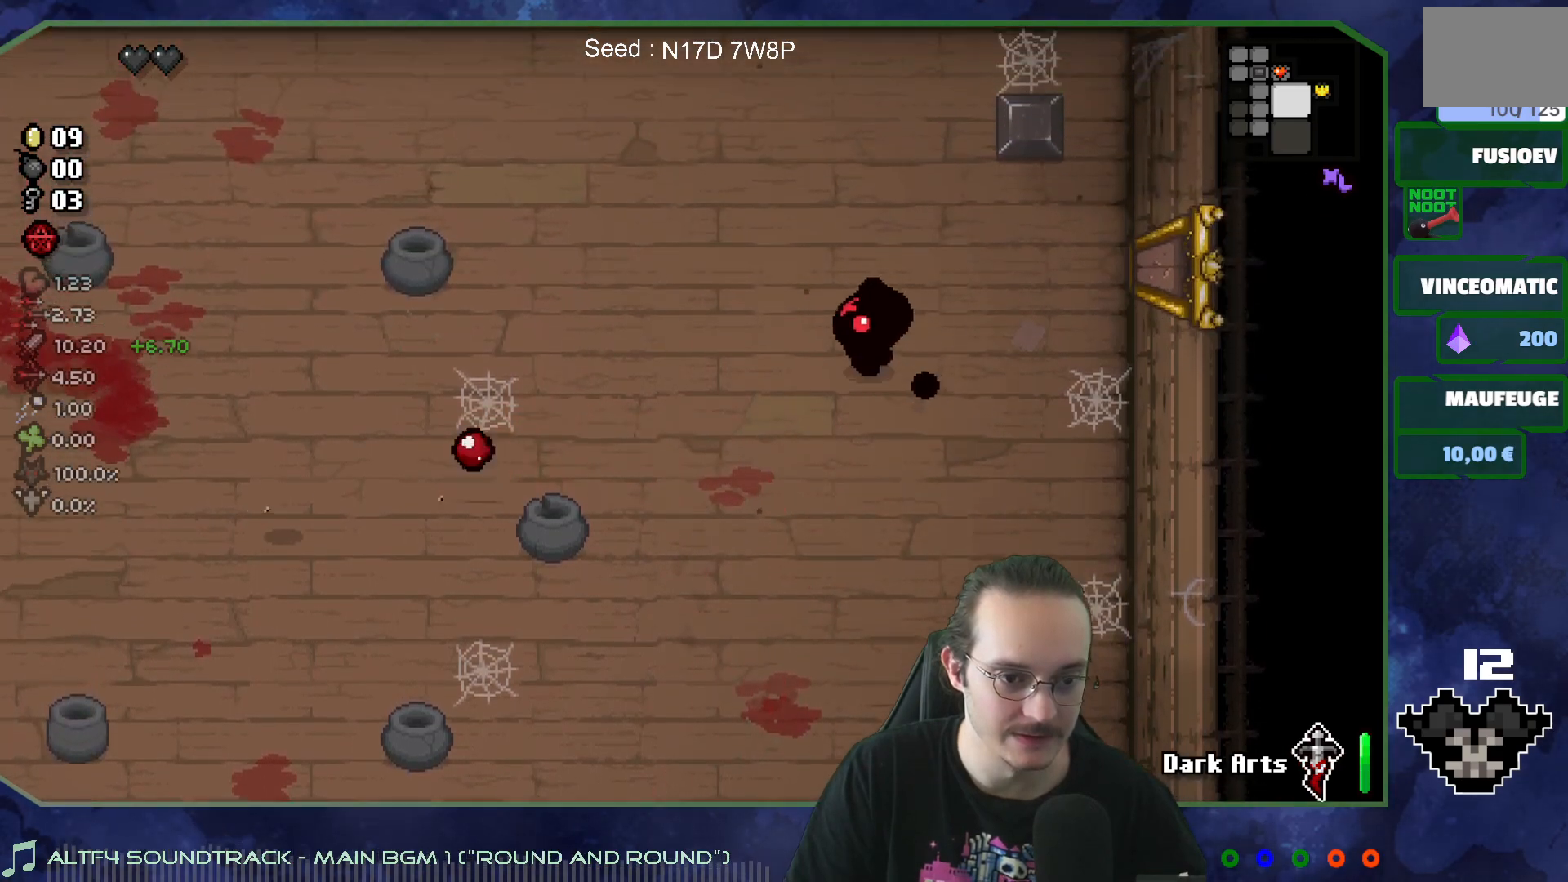
{"buttons": [], "left_stick": "down-left", "right_stick": "center", "events": [[383, "left_stick", "down-left"]]}
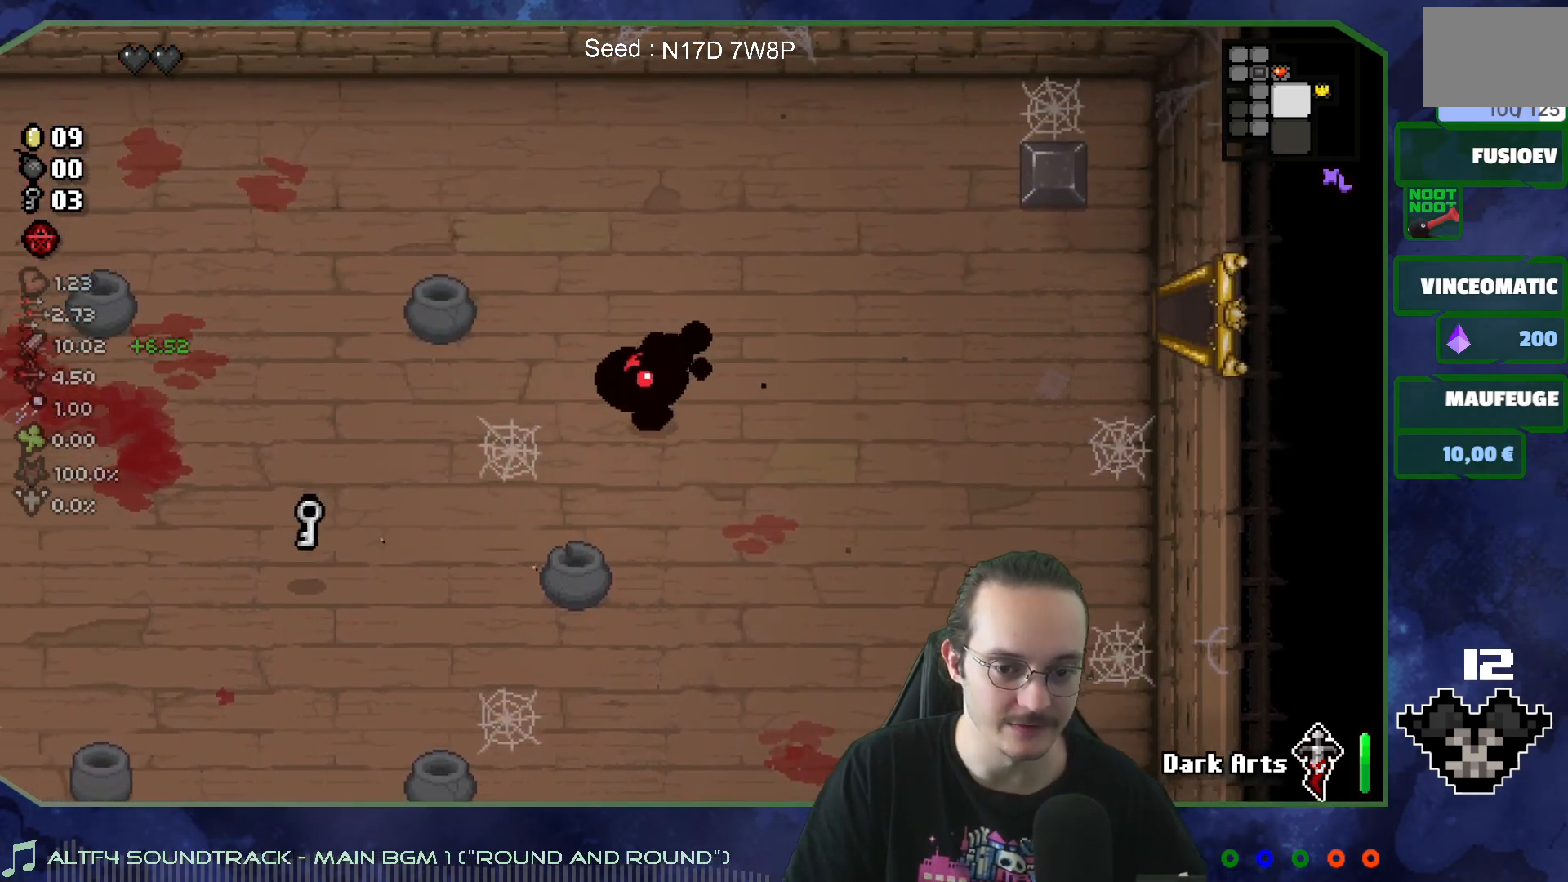
{"buttons": [], "left_stick": "down-left", "right_stick": "center", "events": []}